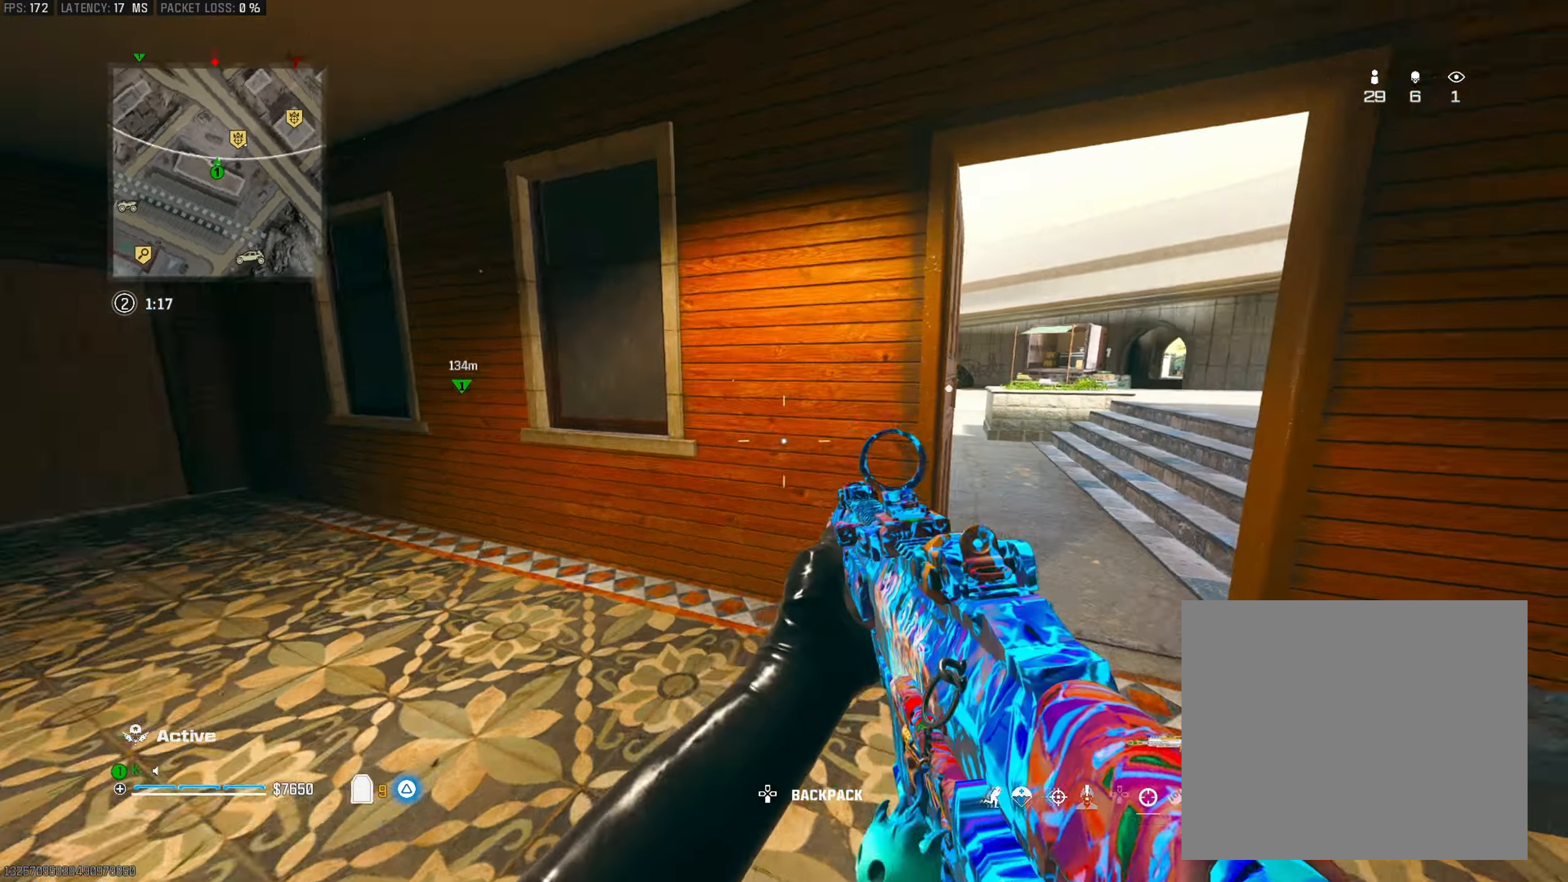
Gameplay with a controller (PlayStation layout); each line is a JSON object with the inputs held at the frame after it. "events" lists button and stick changes between this image and that frame as [ms after this image, input, new state], when the widget could be followed in between.
{"buttons": ["R3"], "left_stick": "up", "right_stick": "center", "events": [[83, "right_stick", "center"], [250, "left_stick", "up"], [384, "right_stick", "up-left"], [400, "R3", "down"], [434, "right_stick", "center"]]}
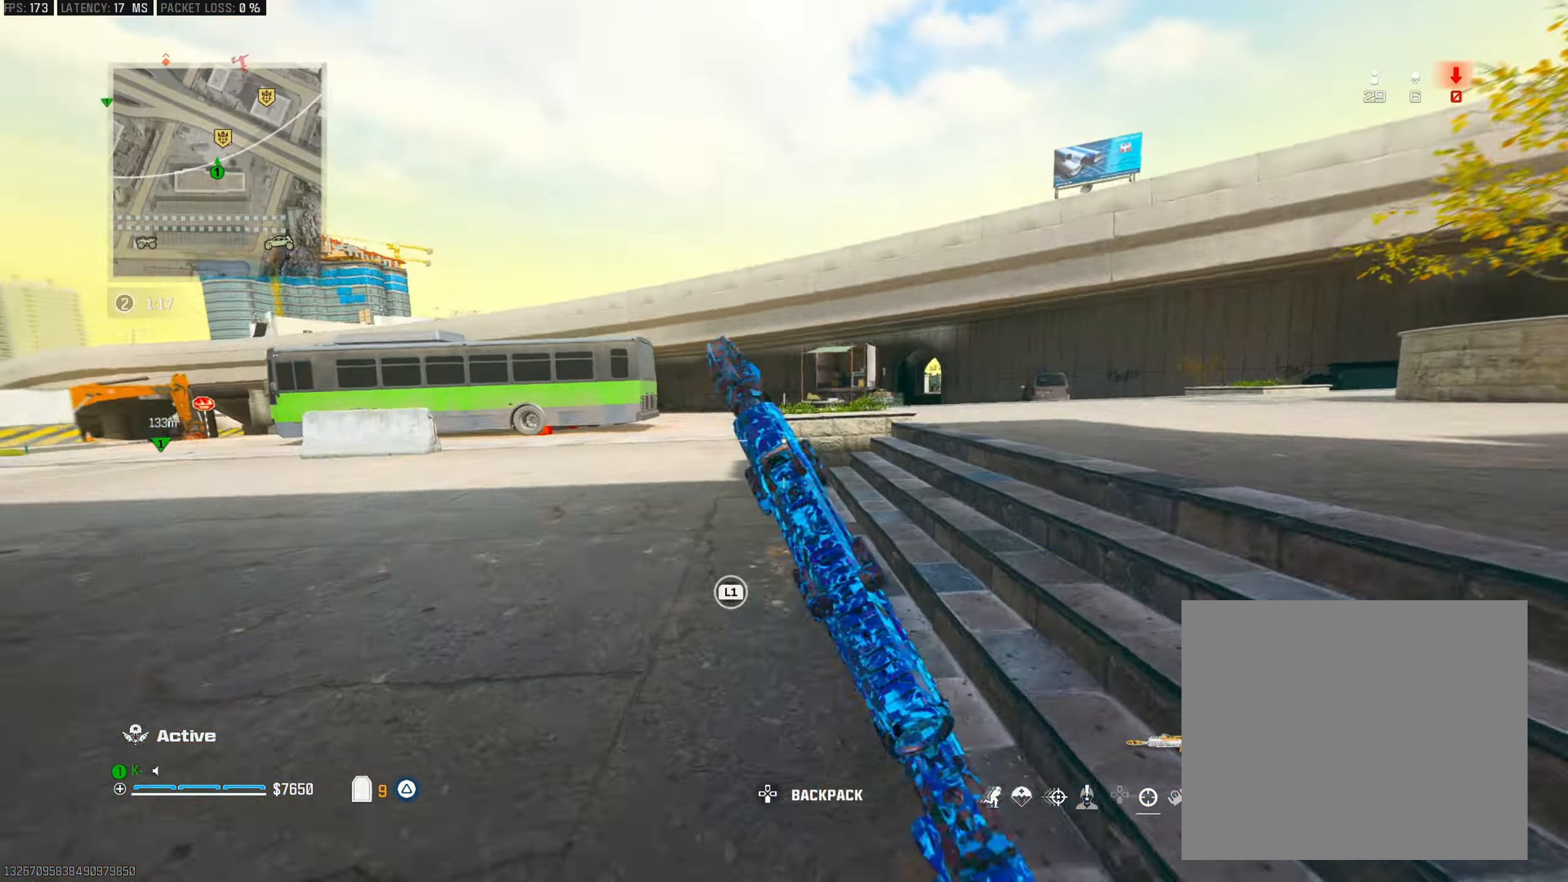
{"buttons": ["L3"], "left_stick": "up-left", "right_stick": "right", "events": [[50, "R3", "up"], [117, "CROSS", "down"], [151, "left_stick", "left"], [234, "CROSS", "up"], [317, "right_stick", "left"], [334, "left_stick", "up-left"], [451, "L3", "down"], [451, "right_stick", "center"], [501, "right_stick", "right"]]}
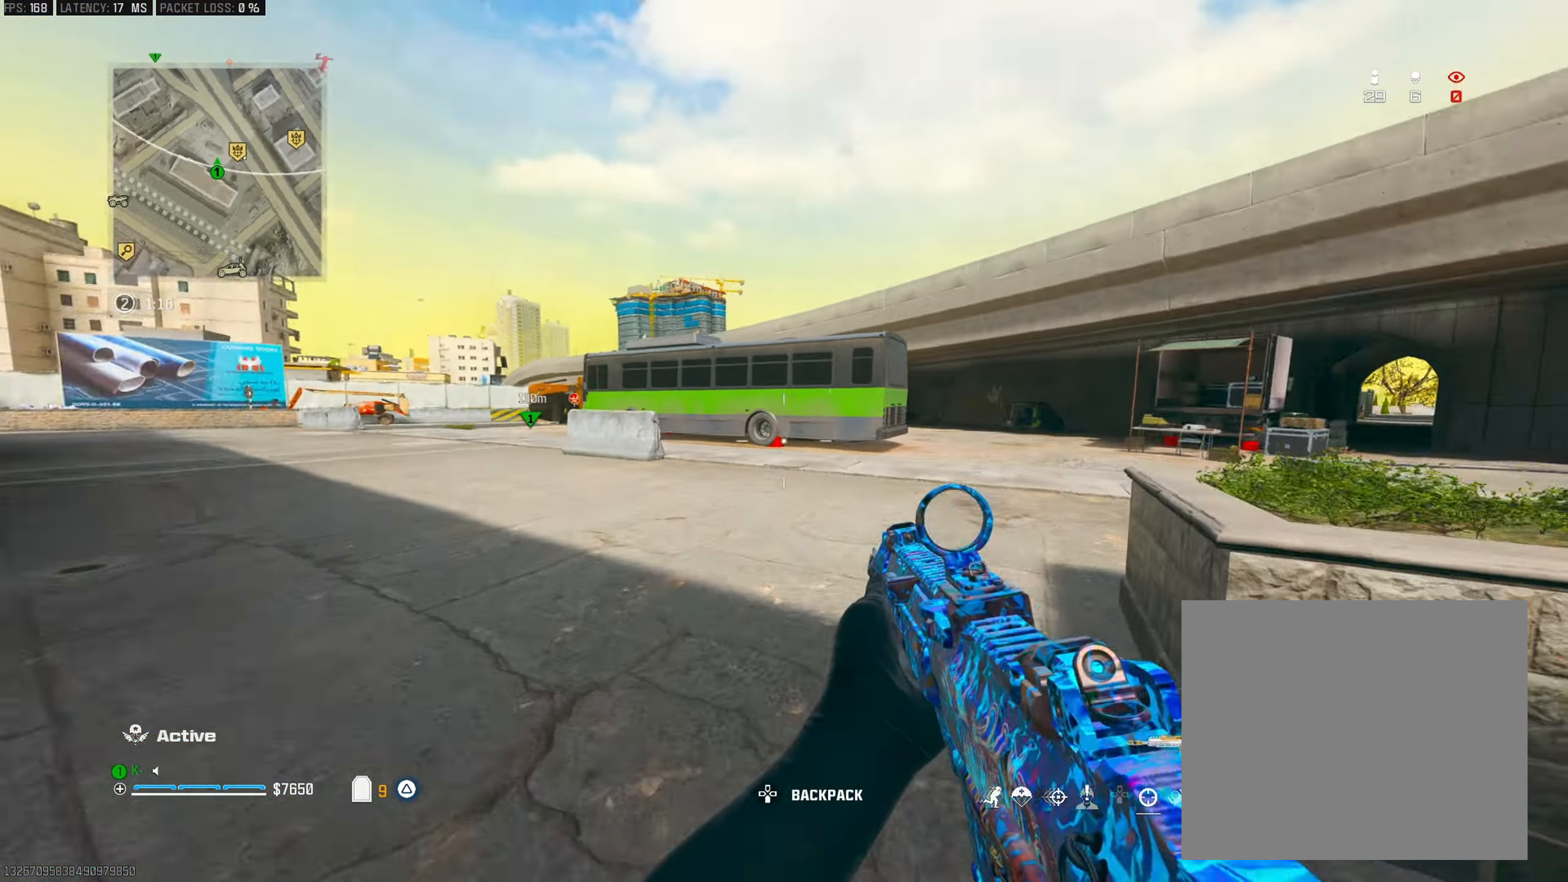
{"buttons": [], "left_stick": "center", "right_stick": "center", "events": [[17, "L3", "up"], [100, "left_stick", "up"], [183, "CROSS", "down"], [183, "right_stick", "center"], [300, "left_stick", "center"], [317, "CROSS", "up"]]}
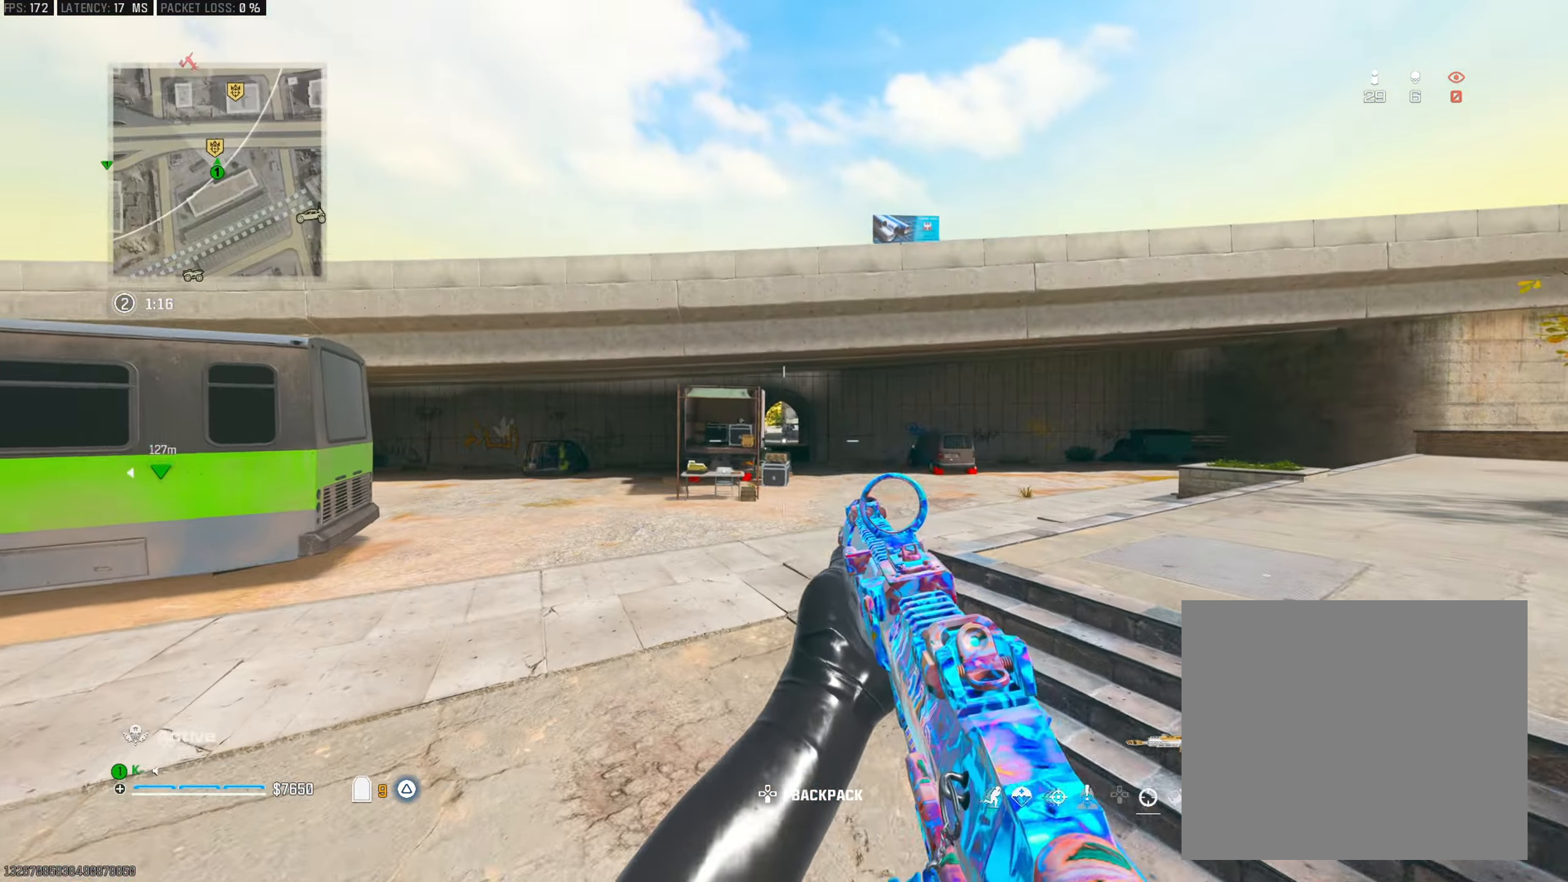
{"buttons": [], "left_stick": "up-left", "right_stick": "center", "events": [[184, "left_stick", "up"], [234, "left_stick", "up-left"], [267, "L3", "down"], [267, "TRIANGLE", "down"], [334, "TRIANGLE", "up"], [351, "L3", "up"], [401, "TRIANGLE", "down"], [501, "TRIANGLE", "up"]]}
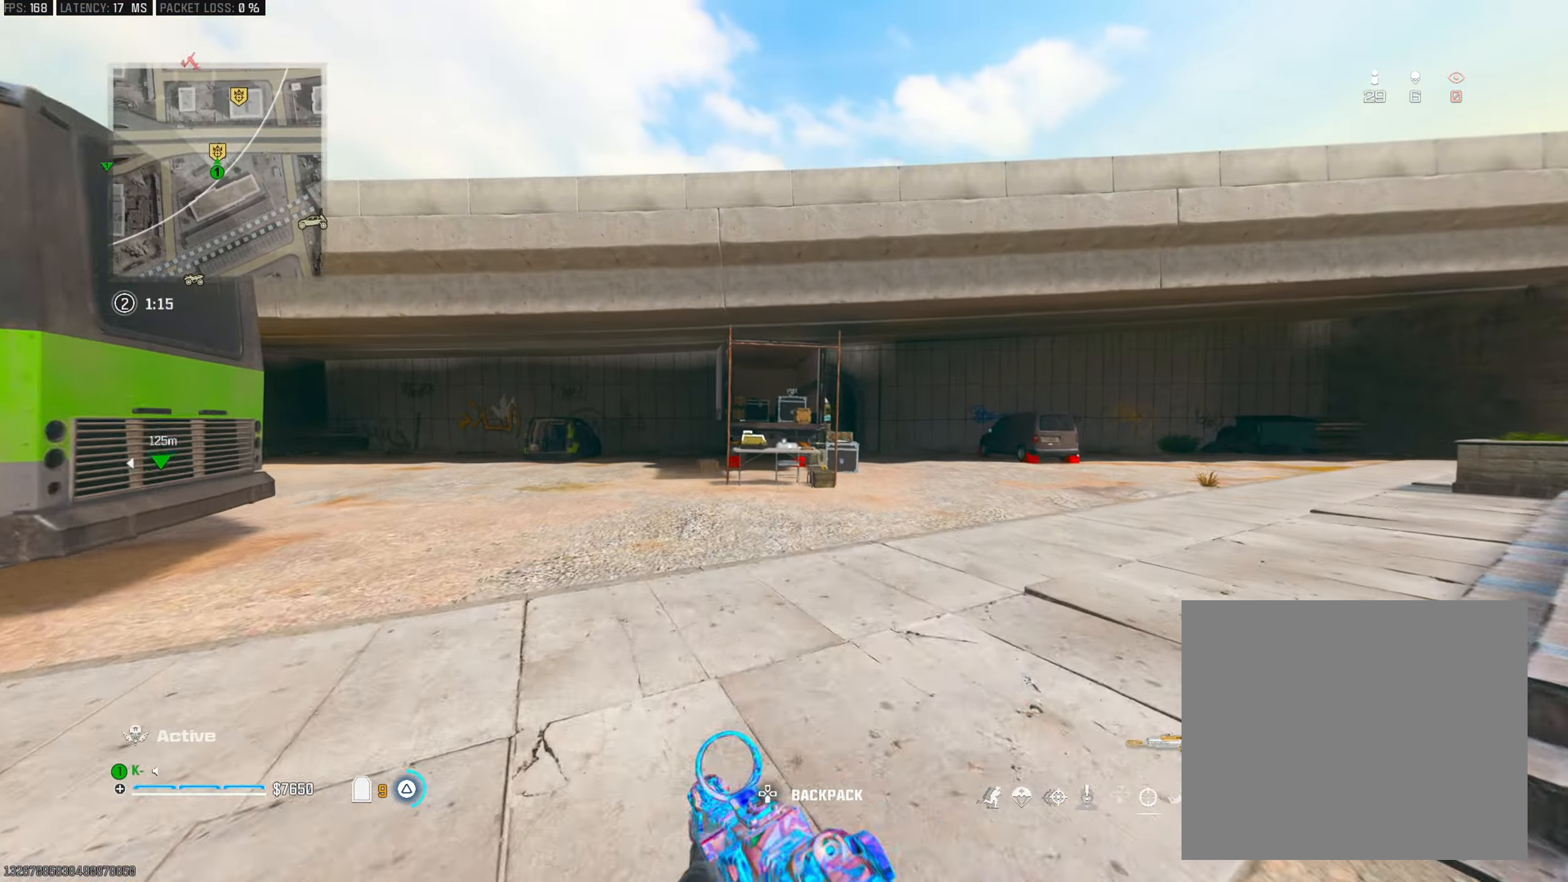
{"buttons": [], "left_stick": "up-left", "right_stick": "center", "events": [[83, "TRIANGLE", "down"], [167, "TRIANGLE", "up"], [233, "TRIANGLE", "down"], [367, "TRIANGLE", "up"]]}
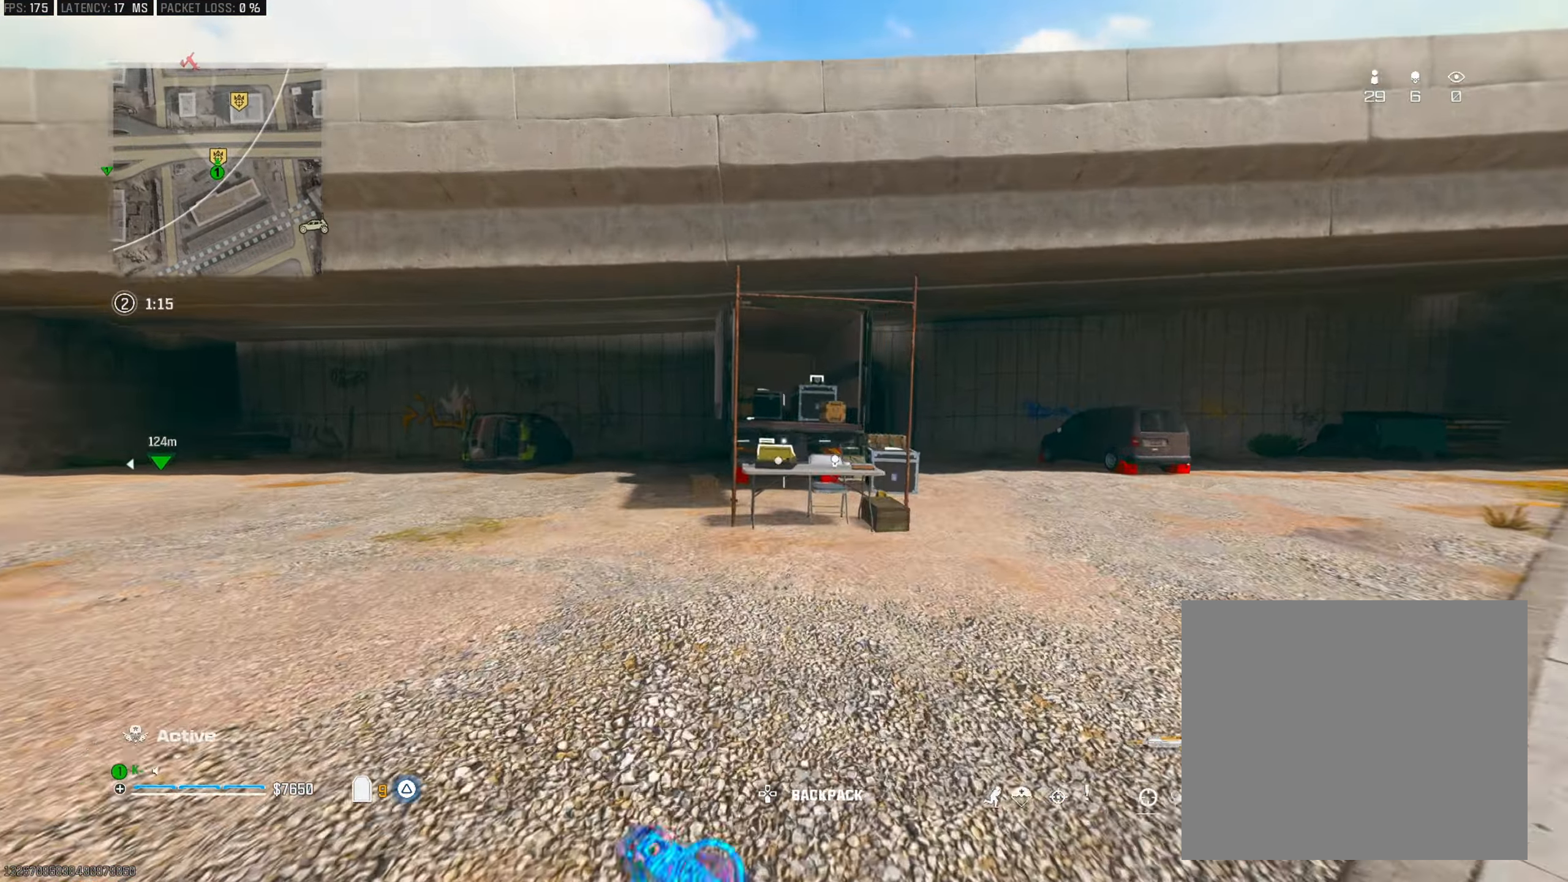
{"buttons": [], "left_stick": "down-left", "right_stick": "center", "events": [[34, "R3", "down"], [167, "R3", "up"], [251, "left_stick", "up"], [334, "right_stick", "right"], [384, "CROSS", "down"], [384, "L1", "down"], [468, "right_stick", "center"], [484, "left_stick", "down-left"], [501, "CROSS", "up"], [501, "L1", "up"]]}
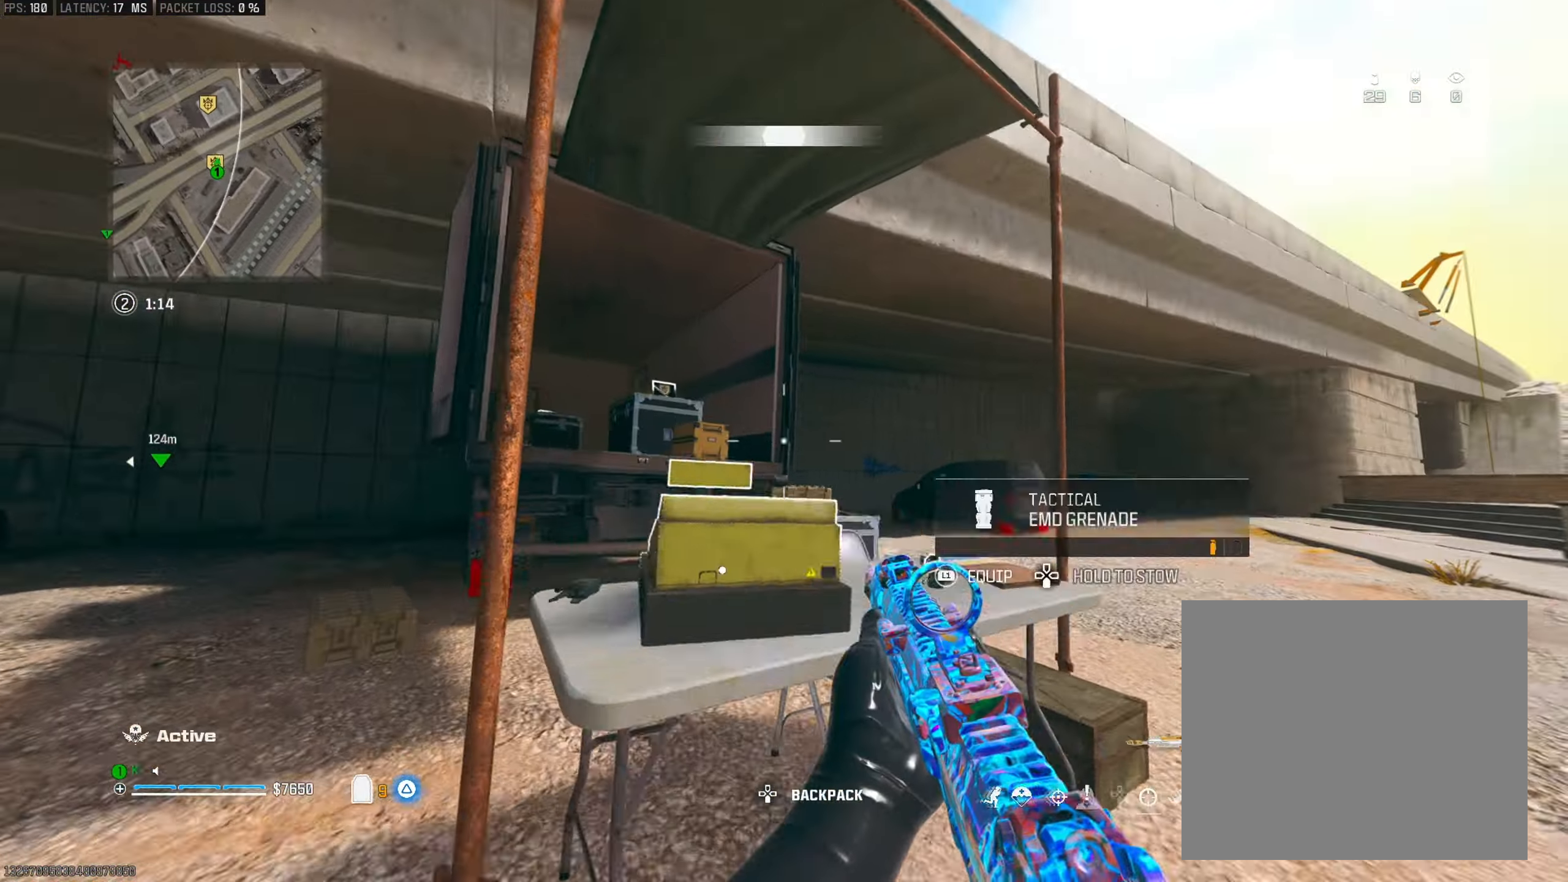
{"buttons": [], "left_stick": "up-right", "right_stick": "up", "events": [[117, "right_stick", "left"], [167, "left_stick", "up-left"], [183, "right_stick", "right"], [250, "L3", "down"], [267, "right_stick", "center"], [350, "L3", "up"], [384, "left_stick", "up-right"], [434, "right_stick", "up"]]}
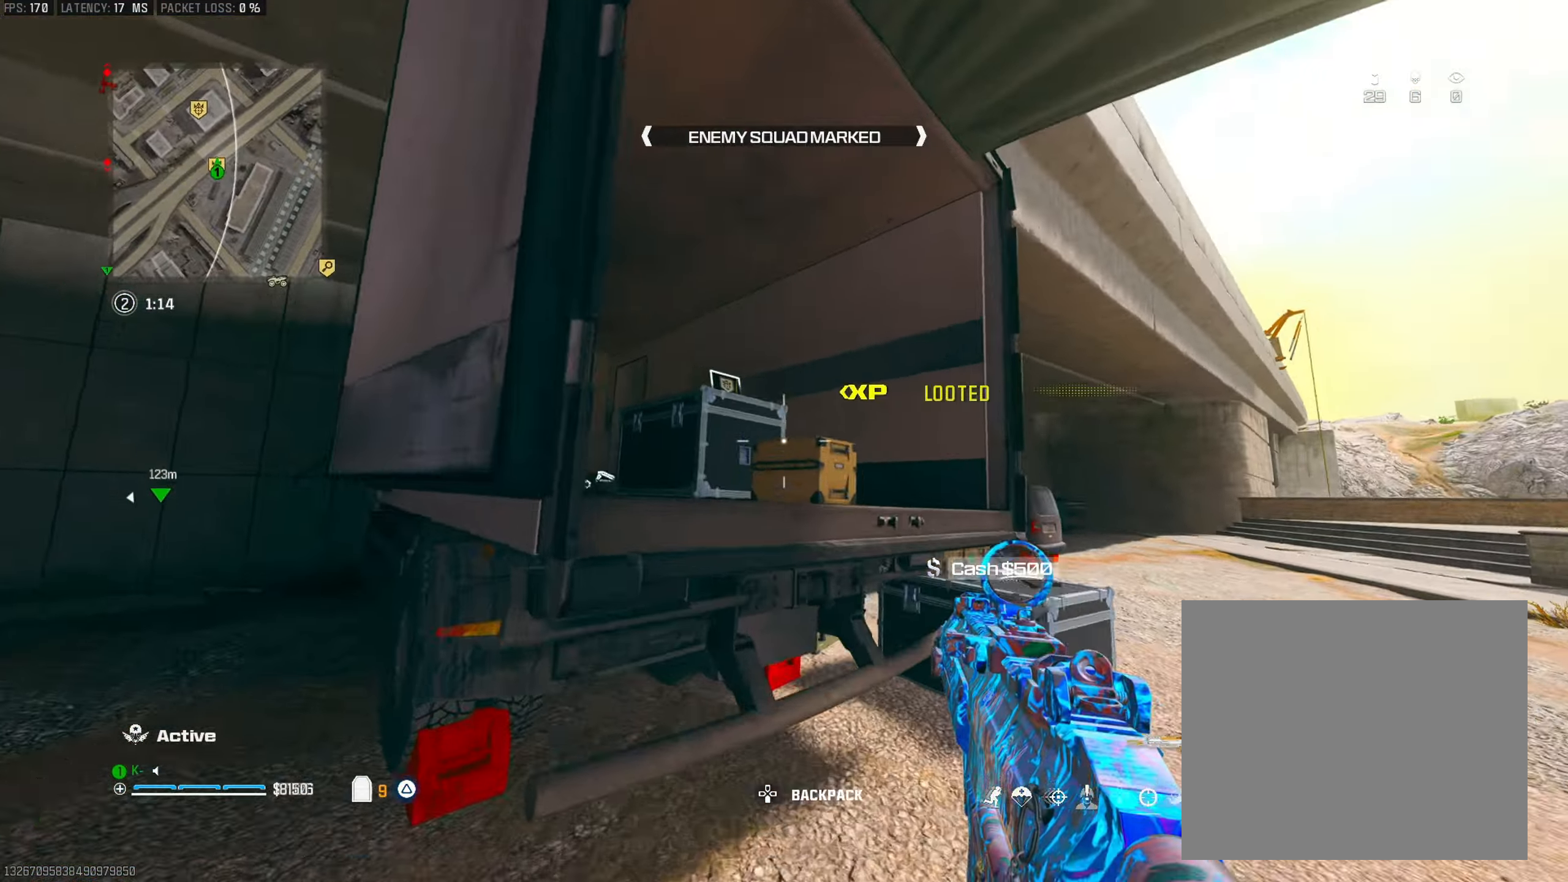
{"buttons": [], "left_stick": "down-left", "right_stick": "center", "events": [[34, "CROSS", "down"], [117, "right_stick", "center"], [134, "left_stick", "up"], [151, "CROSS", "up"], [167, "L1", "down"], [251, "left_stick", "up-right"], [267, "L1", "up"], [301, "right_stick", "down"], [334, "L1", "down"], [367, "left_stick", "center"], [451, "L1", "up"], [451, "left_stick", "down-left"], [451, "right_stick", "center"]]}
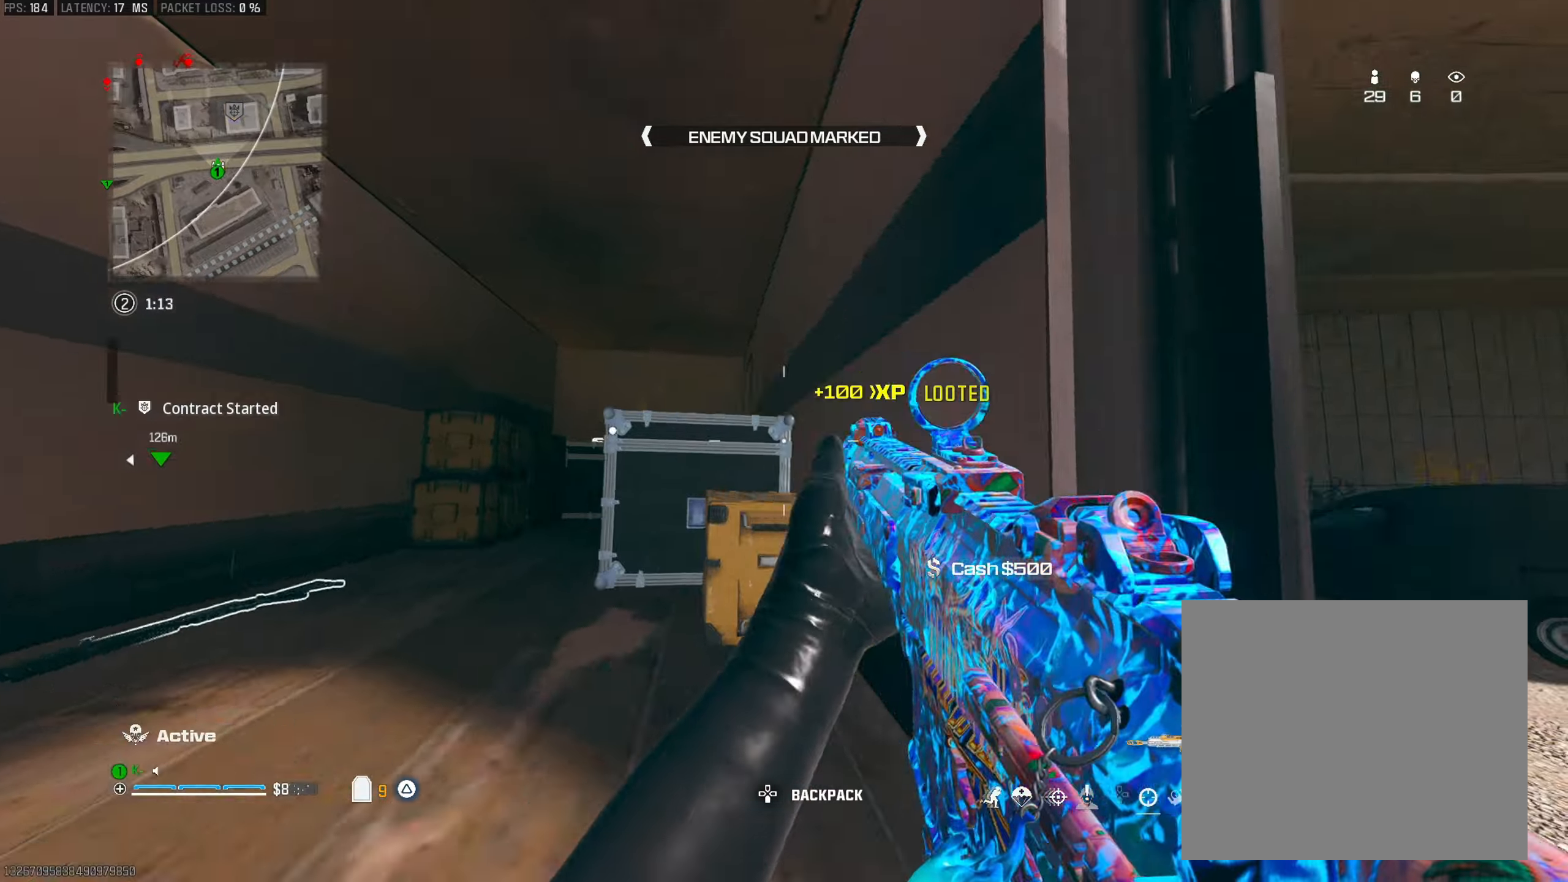
{"buttons": [], "left_stick": "up-left", "right_stick": "left", "events": [[17, "right_stick", "left"], [117, "right_stick", "center"], [150, "left_stick", "center"], [267, "left_stick", "up-left"], [350, "left_stick", "left"], [367, "right_stick", "left"], [484, "left_stick", "up-left"]]}
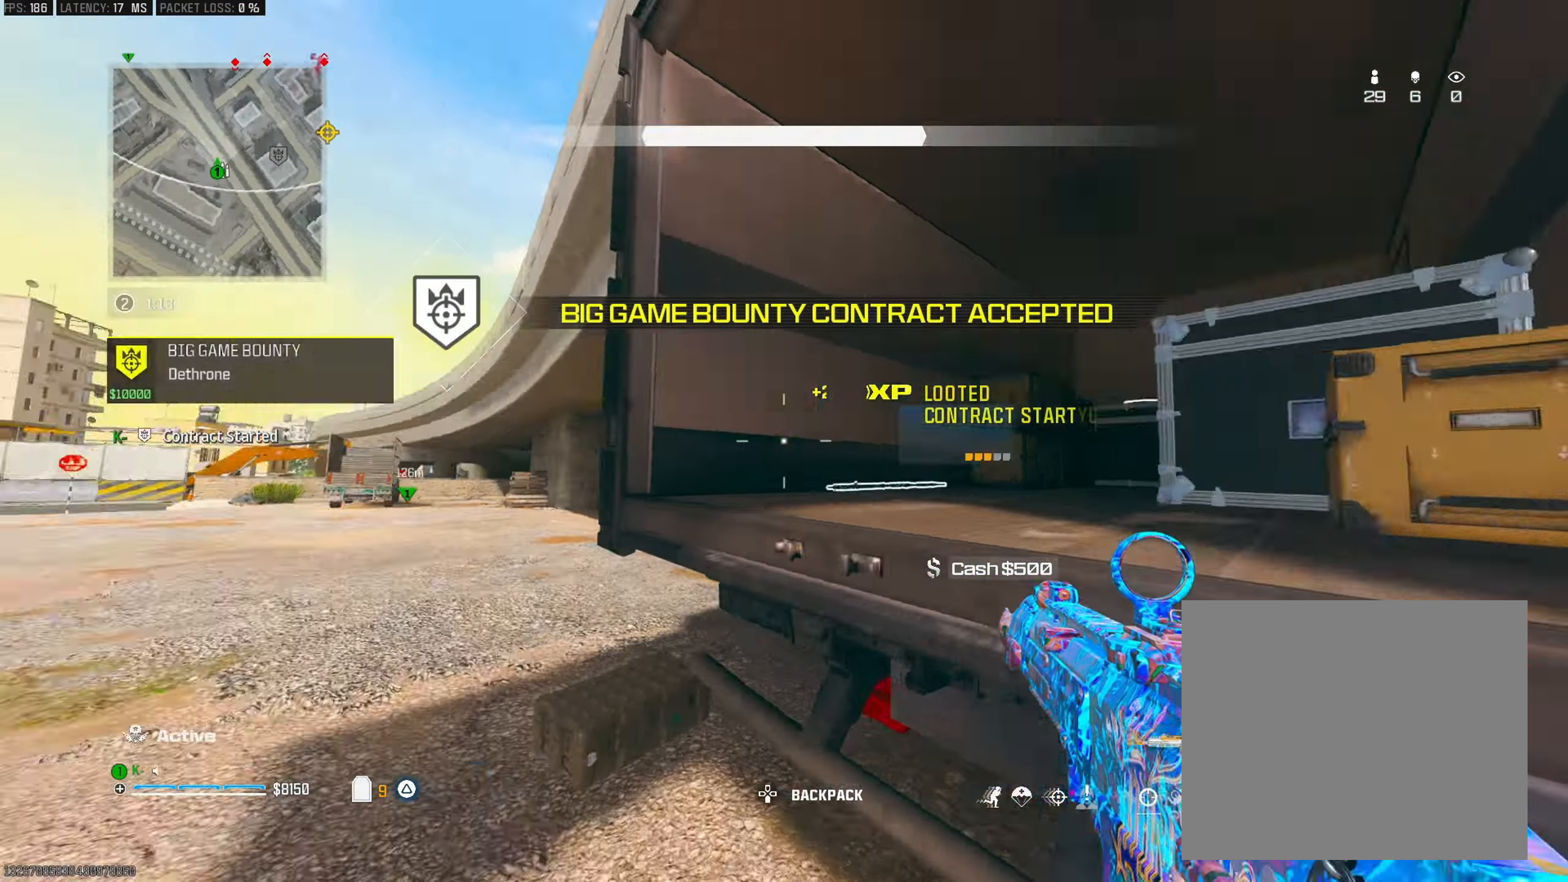
{"buttons": [], "left_stick": "up", "right_stick": "down-right", "events": [[84, "L3", "down"], [100, "right_stick", "center"], [184, "L3", "up"], [317, "left_stick", "up"], [334, "R3", "down"], [434, "right_stick", "down-right"], [468, "R3", "up"]]}
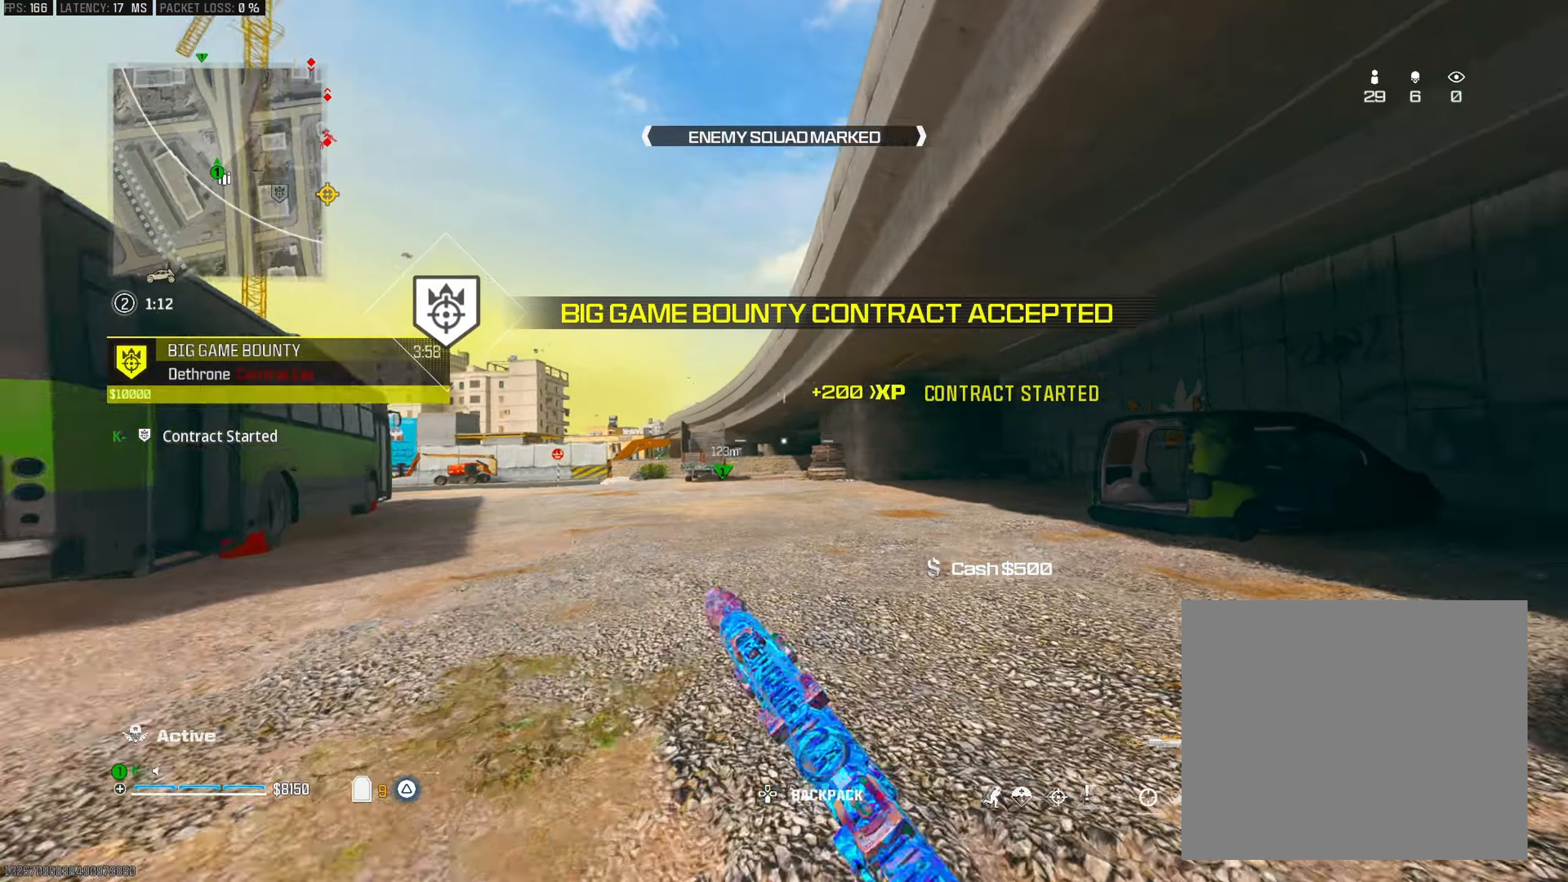
{"buttons": ["TRIANGLE", "L3"], "left_stick": "up", "right_stick": "right", "events": [[17, "right_stick", "center"], [33, "left_stick", "center"], [67, "CROSS", "down"], [117, "right_stick", "right"], [183, "CROSS", "up"], [183, "left_stick", "up-right"], [300, "left_stick", "right"], [317, "TRIANGLE", "down"], [417, "TRIANGLE", "up"], [467, "left_stick", "up"], [484, "L3", "down"], [500, "TRIANGLE", "down"]]}
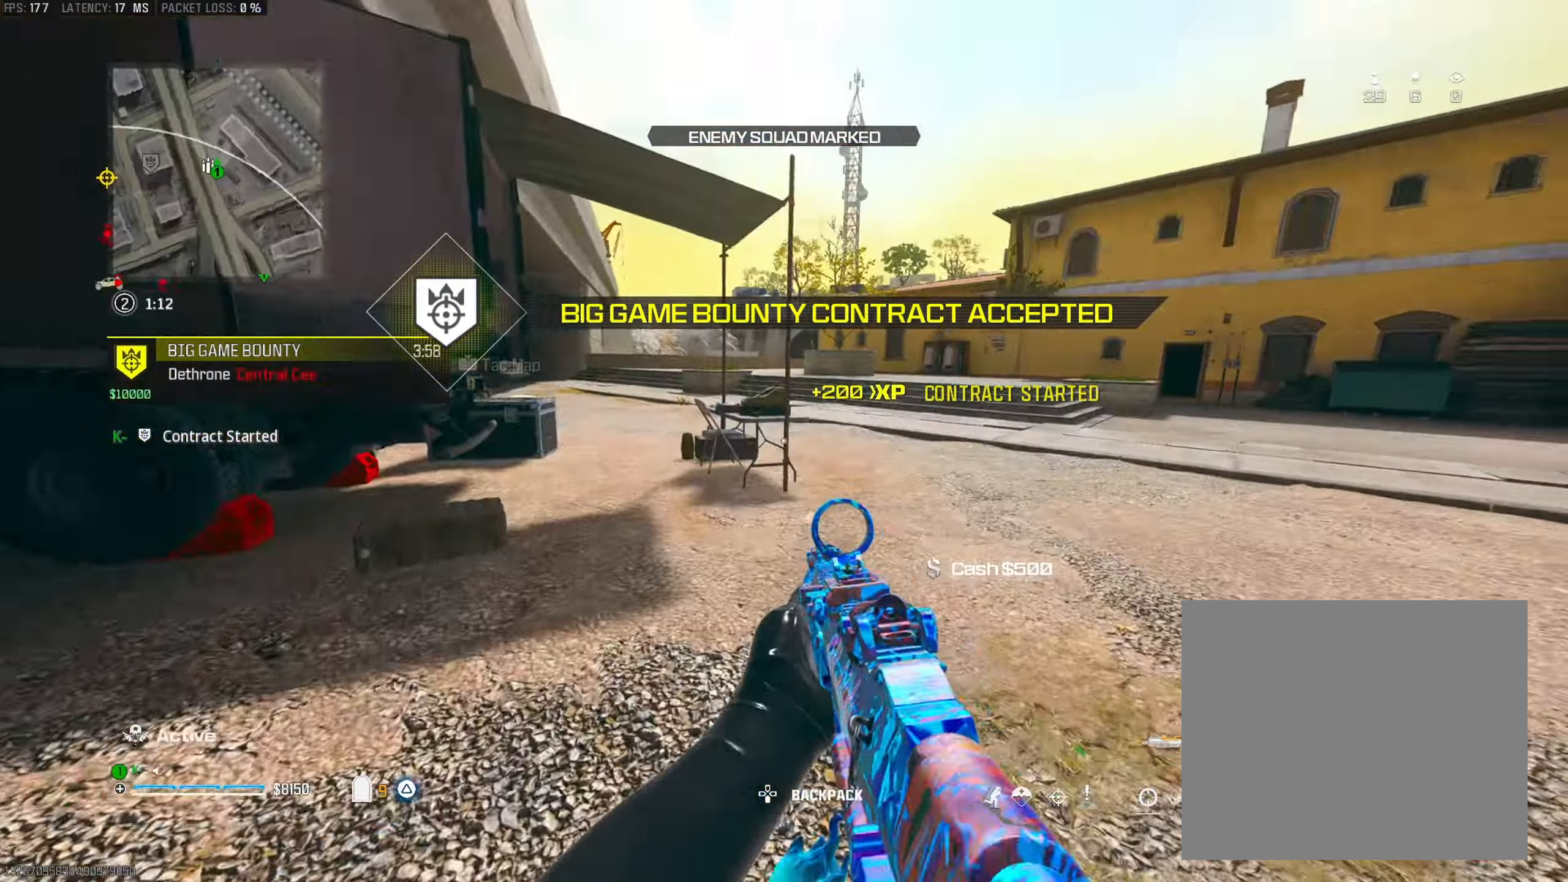
{"buttons": [], "left_stick": "up", "right_stick": "left", "events": [[84, "right_stick", "center"], [100, "L3", "up"], [100, "TRIANGLE", "up"], [167, "right_stick", "left"], [201, "TRIANGLE", "down"], [284, "TRIANGLE", "up"], [301, "right_stick", "center"], [351, "TRIANGLE", "down"], [468, "TRIANGLE", "up"], [468, "right_stick", "left"]]}
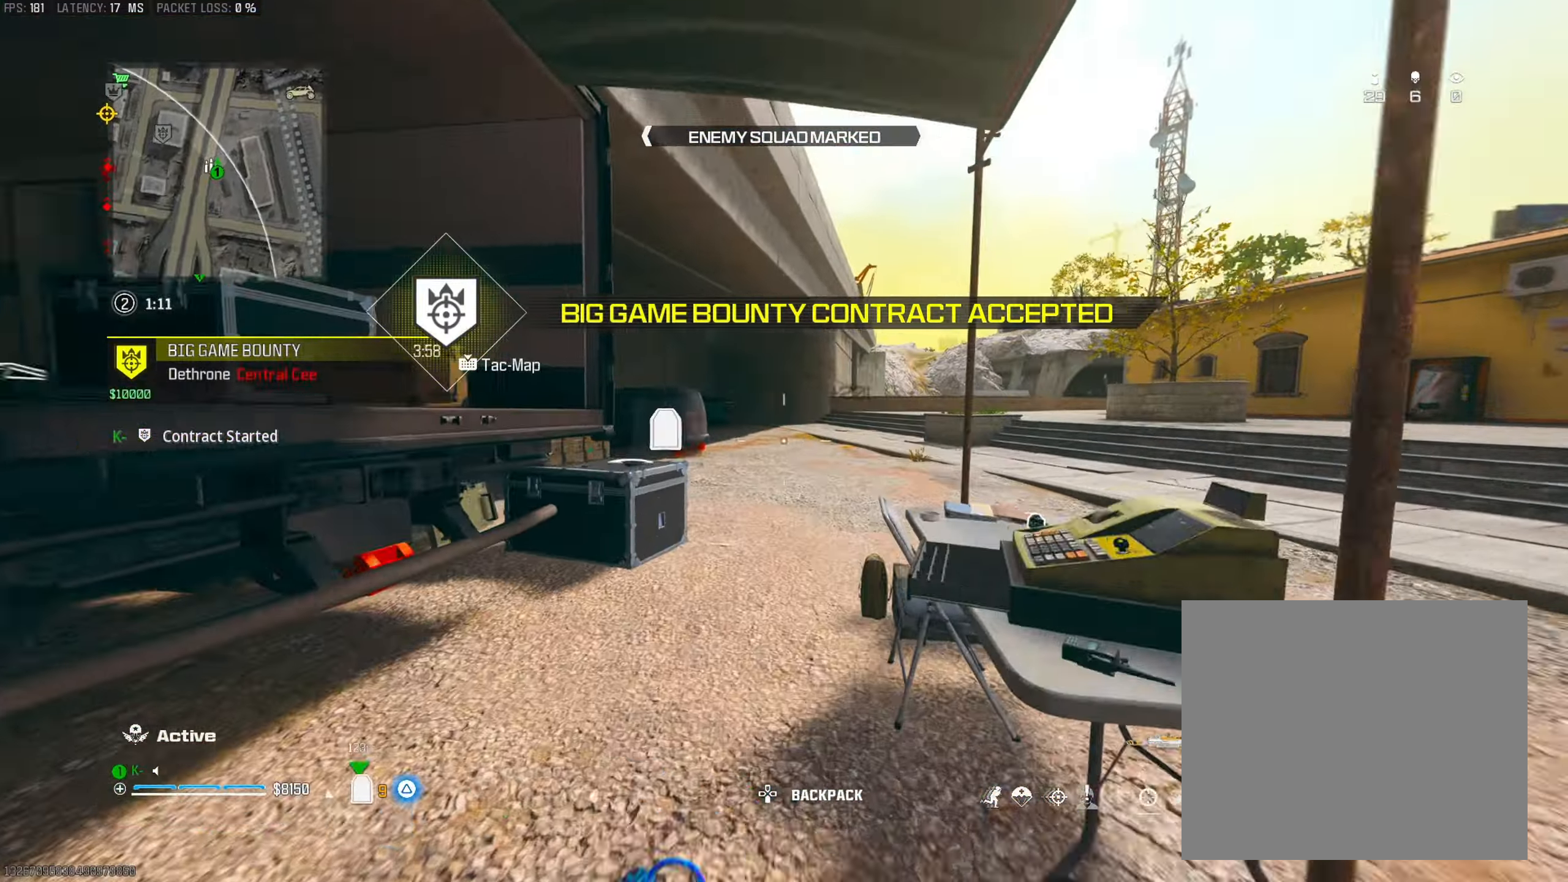
{"buttons": [], "left_stick": "up-right", "right_stick": "left", "events": [[17, "right_stick", "center"], [83, "right_stick", "right"], [150, "right_stick", "center"], [167, "R3", "down"], [200, "right_stick", "left"], [300, "R3", "up"], [384, "right_stick", "center"], [400, "left_stick", "up-right"], [484, "right_stick", "left"]]}
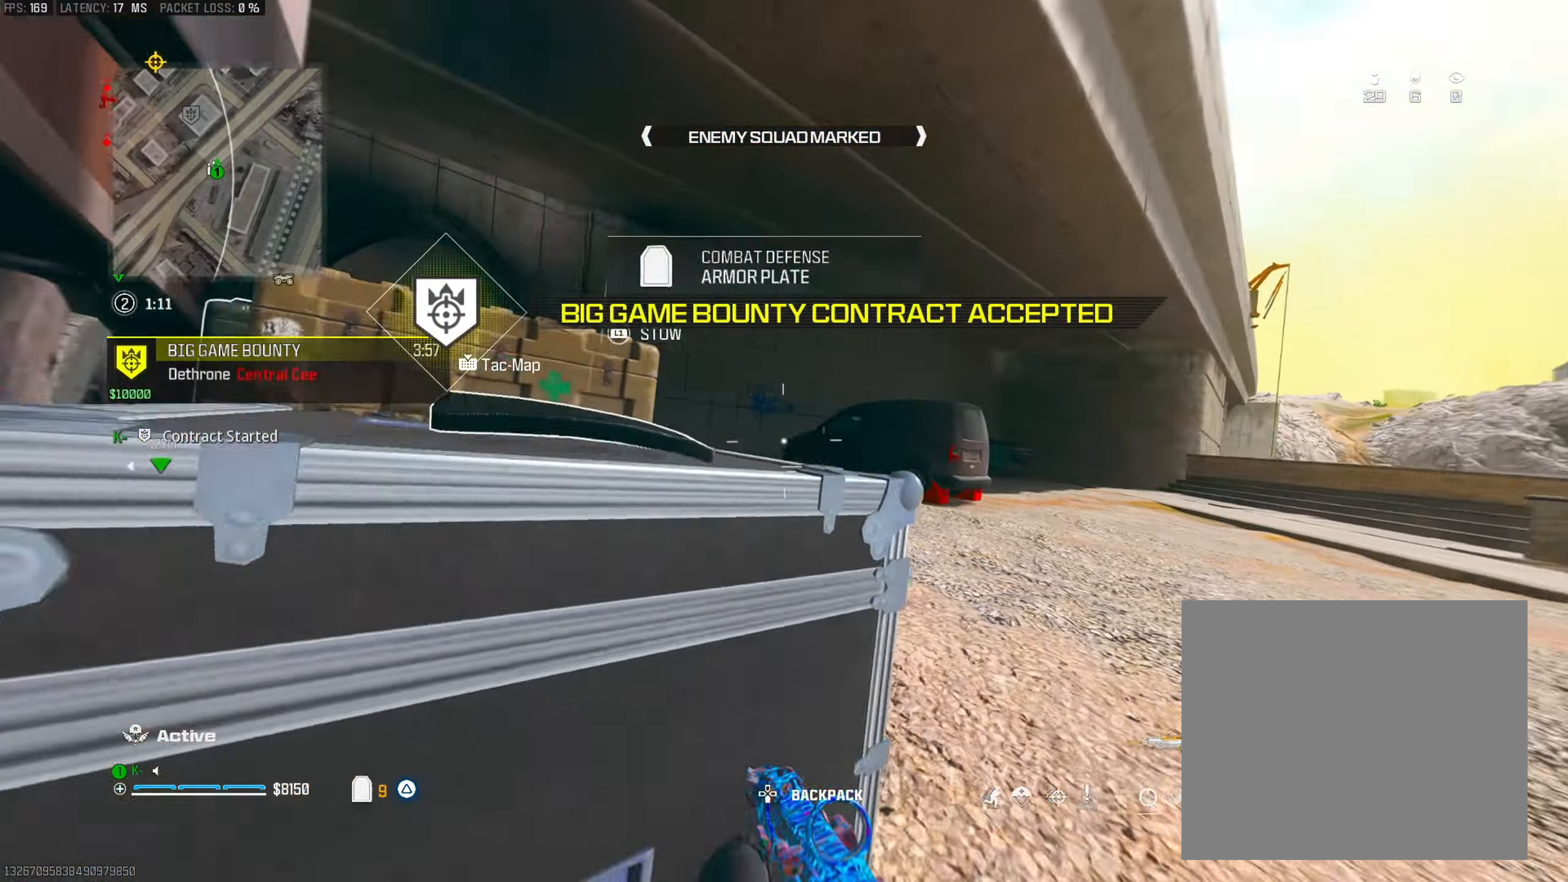
{"buttons": ["TRIANGLE"], "left_stick": "up", "right_stick": "left", "events": [[17, "CROSS", "down"], [117, "CROSS", "up"], [151, "L3", "down"], [151, "right_stick", "center"], [167, "left_stick", "up"], [267, "L3", "up"], [267, "right_stick", "left"], [301, "TRIANGLE", "down"], [367, "right_stick", "center"], [384, "TRIANGLE", "up"], [451, "TRIANGLE", "down"], [468, "right_stick", "left"]]}
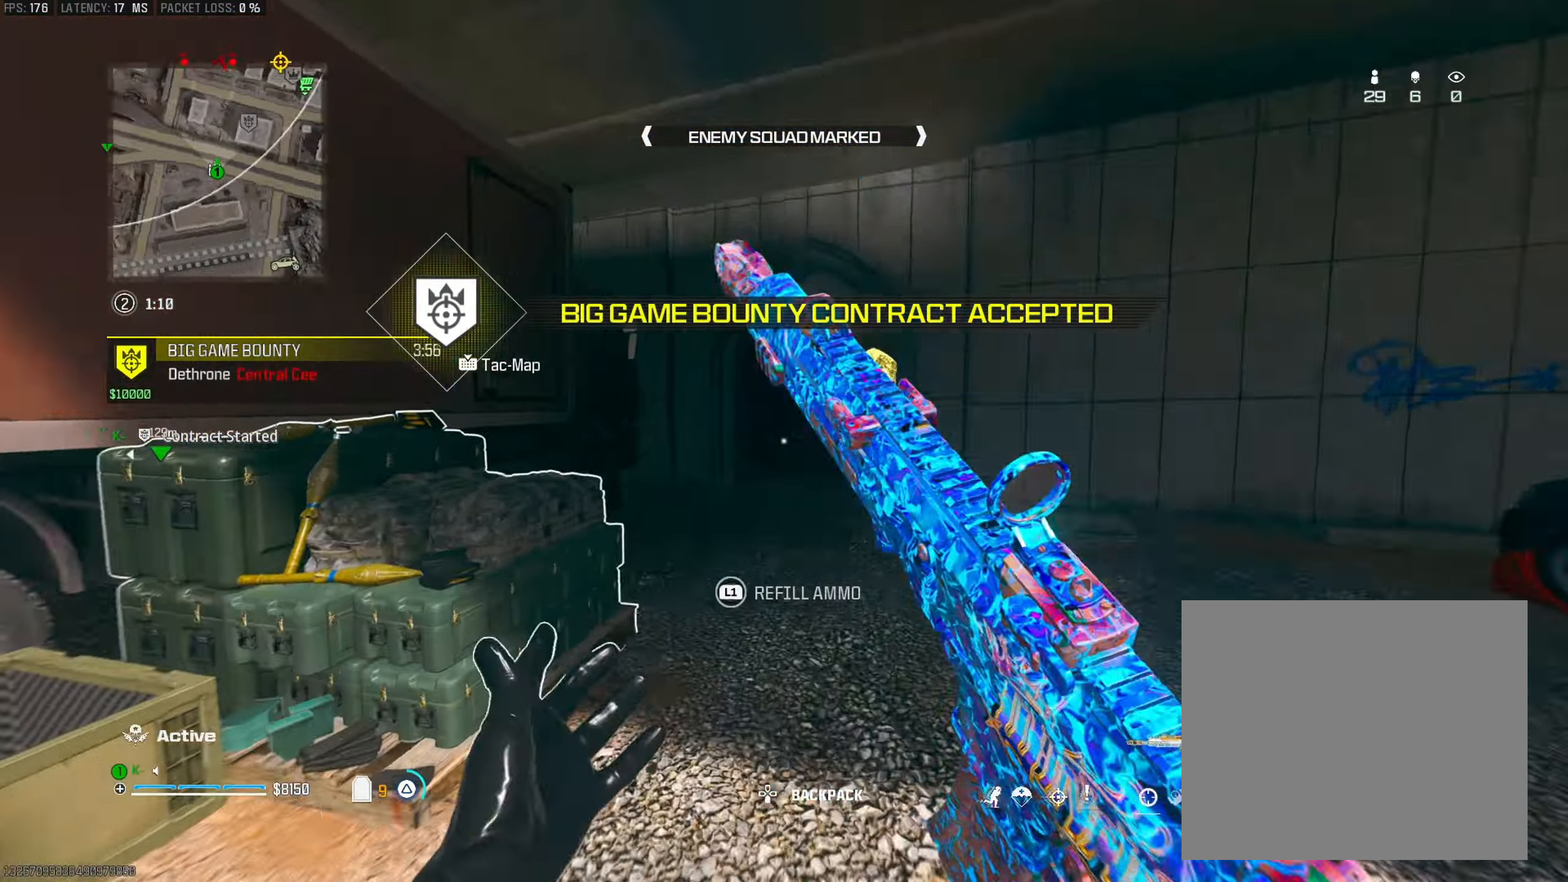
{"buttons": [], "left_stick": "up", "right_stick": "right", "events": [[50, "TRIANGLE", "up"], [67, "L1", "down"], [117, "left_stick", "up-right"], [133, "right_stick", "center"], [150, "L1", "up"], [183, "right_stick", "right"], [267, "left_stick", "up"], [317, "TRIANGLE", "down"], [350, "L3", "down"], [367, "right_stick", "center"], [434, "L3", "up"], [434, "TRIANGLE", "up"], [434, "right_stick", "right"]]}
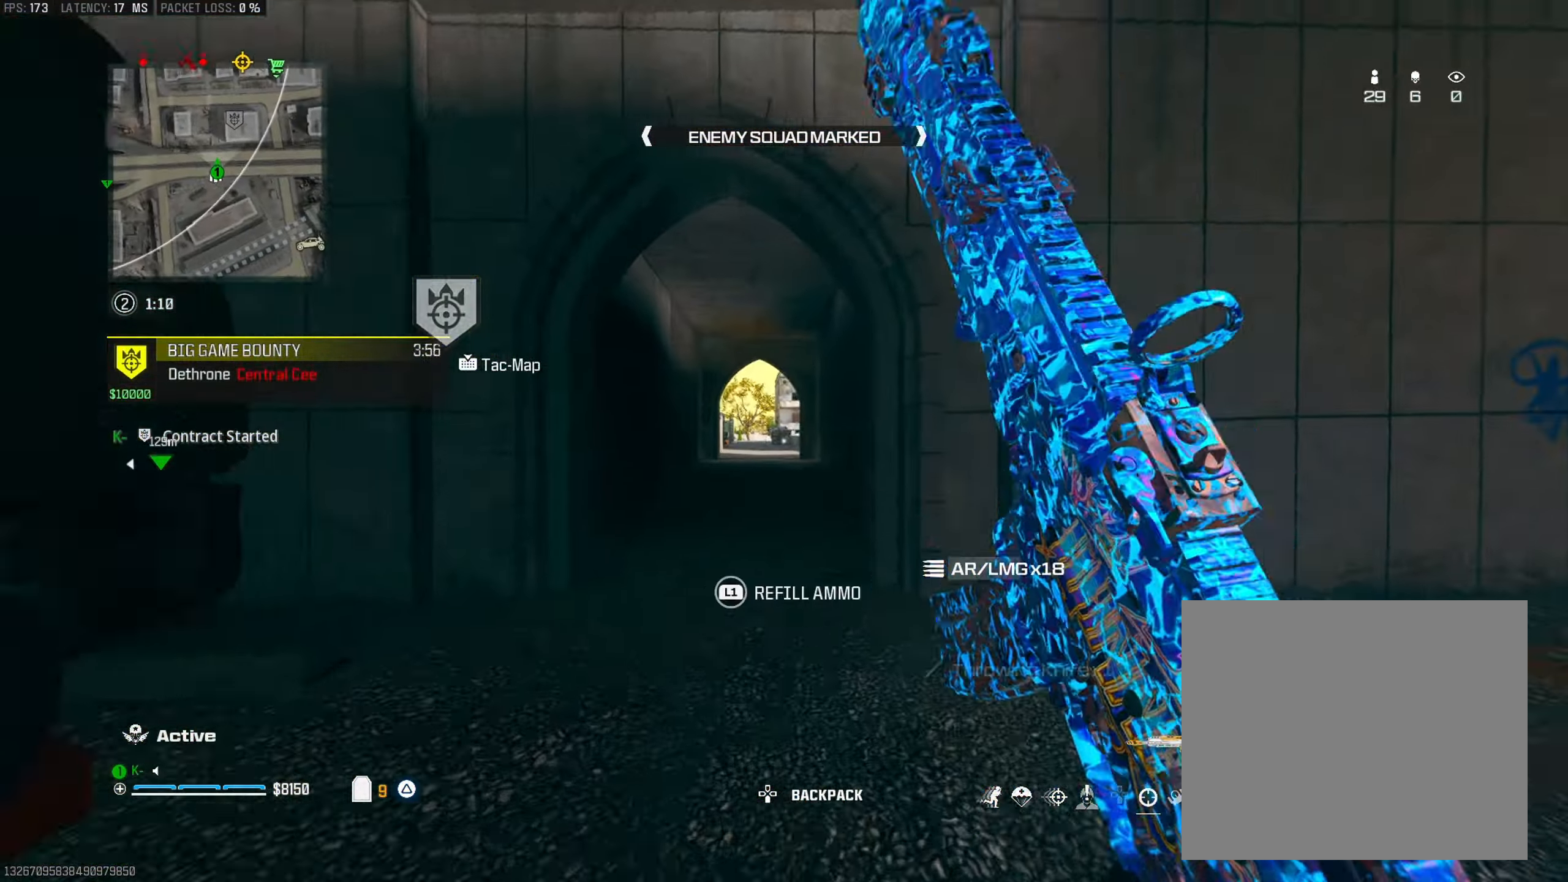
{"buttons": [], "left_stick": "up-left", "right_stick": "center", "events": [[34, "right_stick", "center"], [151, "R3", "down"], [284, "R3", "up"], [351, "CROSS", "down"], [451, "left_stick", "up-left"], [484, "CROSS", "up"]]}
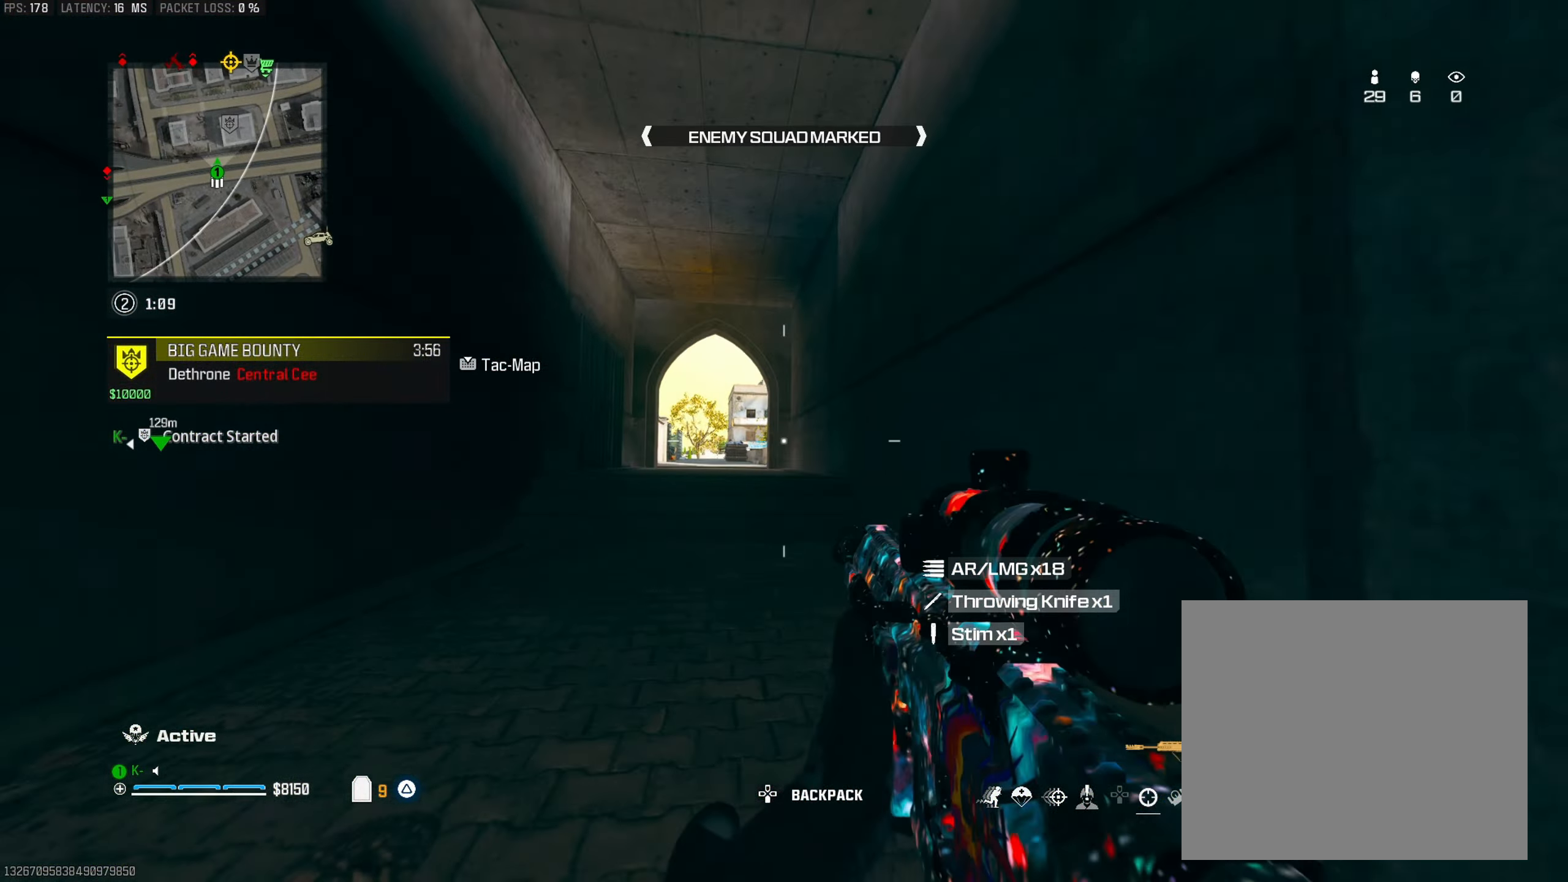
{"buttons": [], "left_stick": "up", "right_stick": "center", "events": [[67, "L3", "down"], [100, "TRIANGLE", "down"], [150, "L3", "up"], [200, "TRIANGLE", "up"], [284, "TRIANGLE", "down"], [350, "left_stick", "up"], [384, "TRIANGLE", "up"]]}
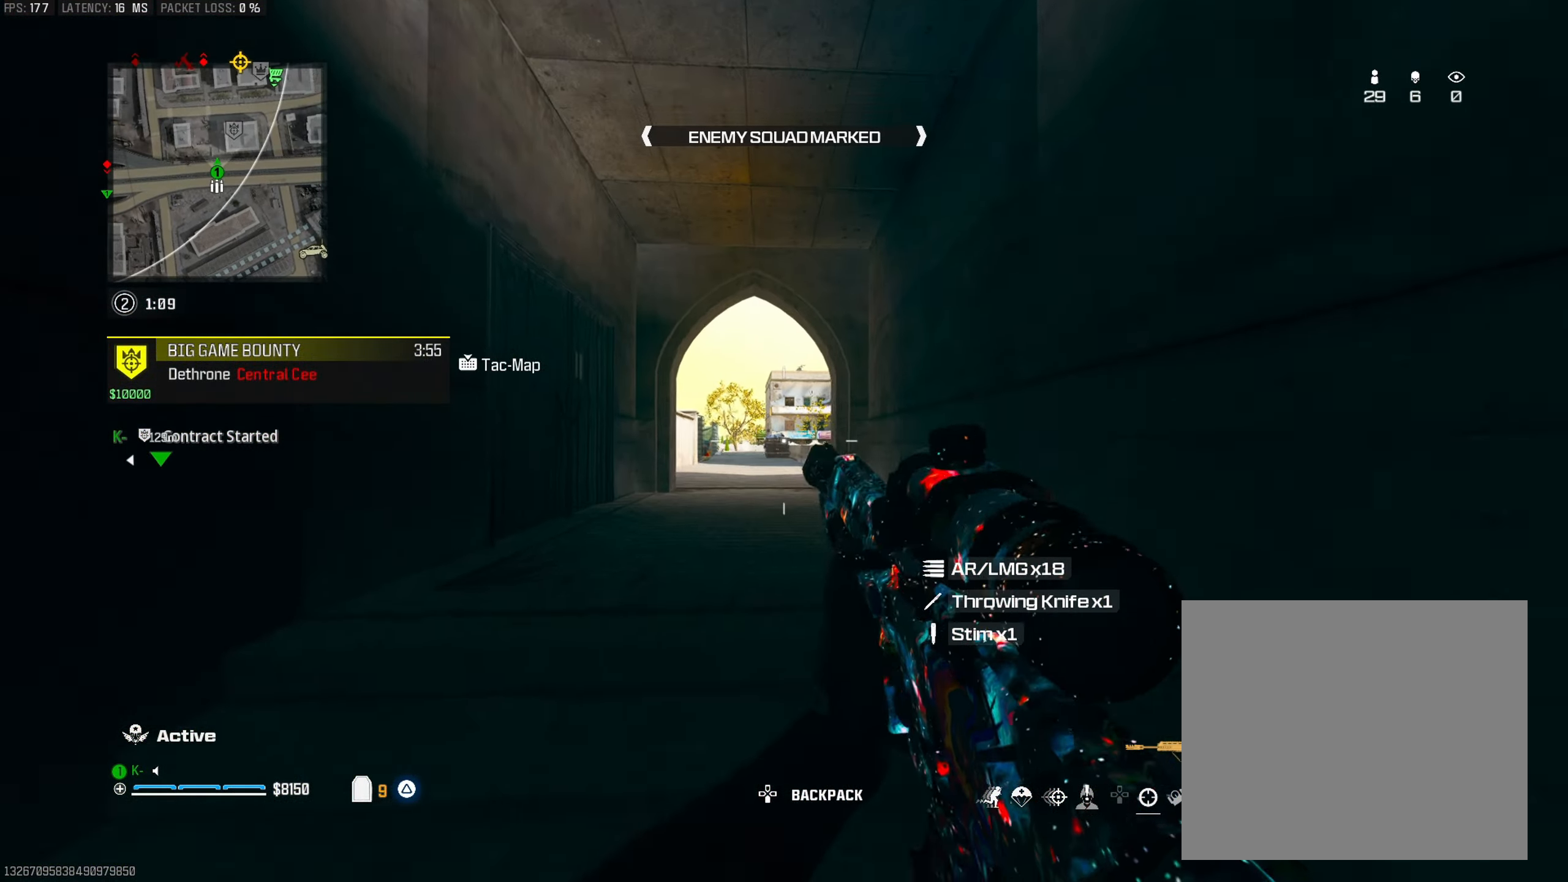
{"buttons": [], "left_stick": "up", "right_stick": "center", "events": [[50, "TRIANGLE", "down"], [167, "TRIANGLE", "up"]]}
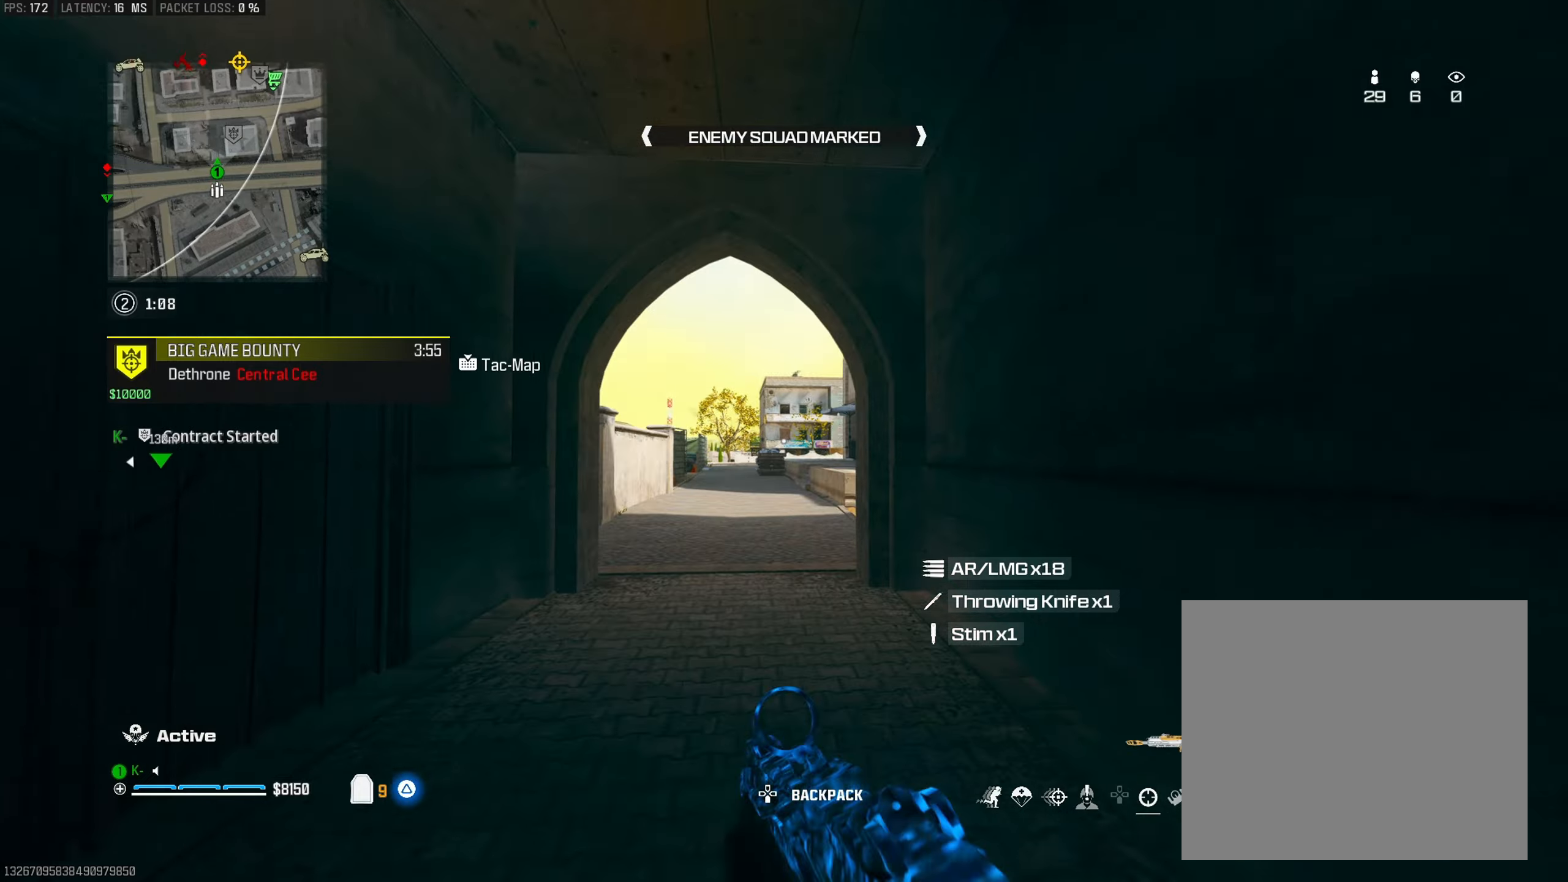
{"buttons": ["R3"], "left_stick": "up-left", "right_stick": "center", "events": [[67, "TRIANGLE", "down"], [67, "left_stick", "up-left"], [167, "TRIANGLE", "up"], [484, "R3", "down"]]}
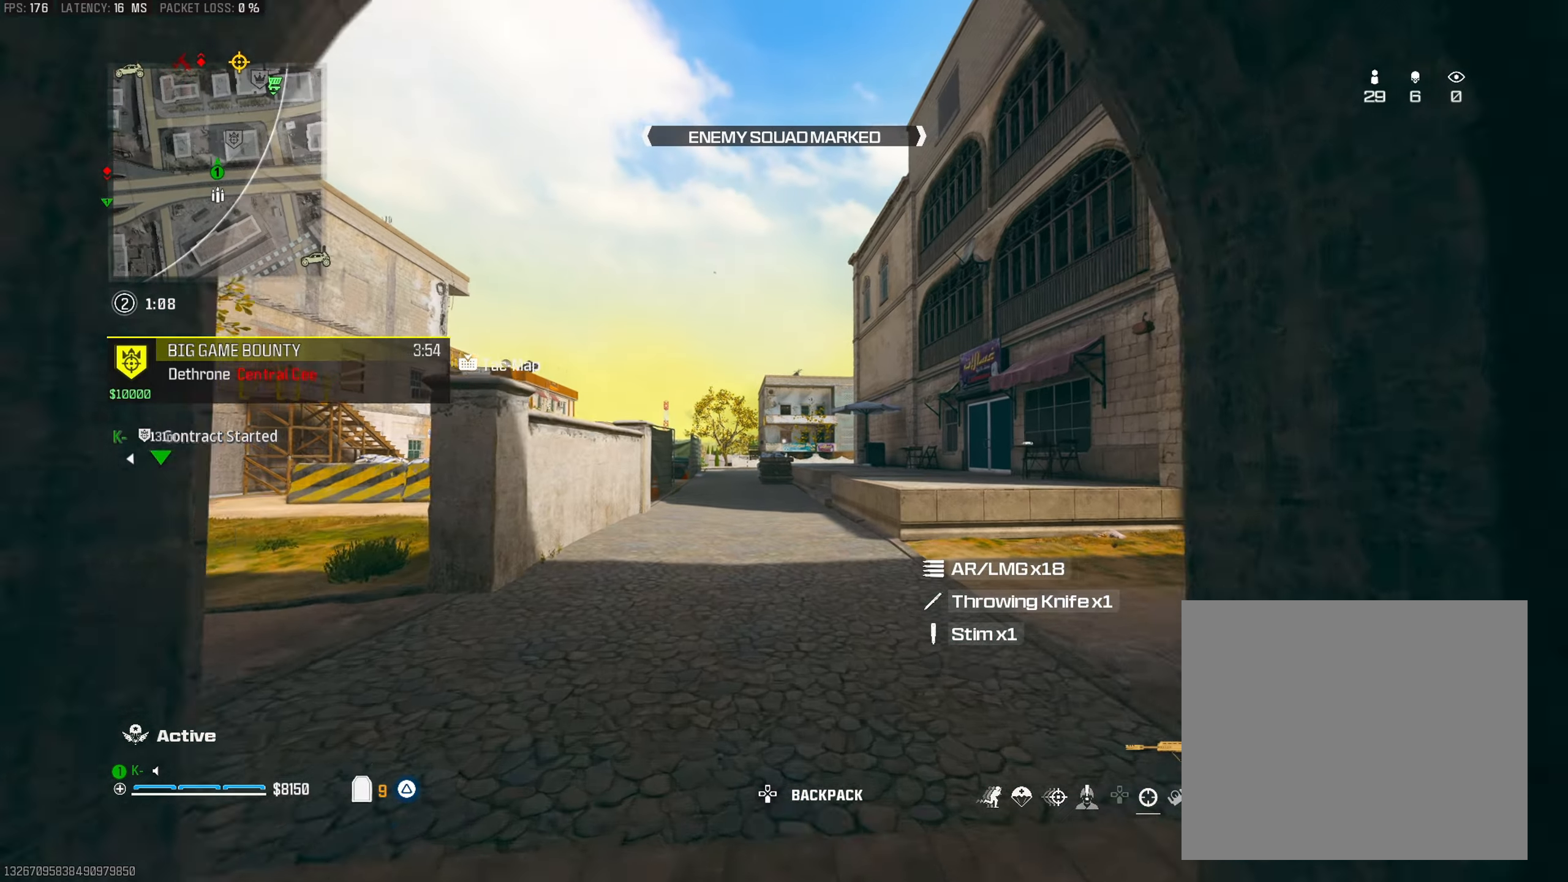
{"buttons": ["TRIANGLE", "L3"], "left_stick": "up-left", "right_stick": "center", "events": [[117, "left_stick", "up"], [134, "R3", "up"], [234, "CROSS", "down"], [351, "CROSS", "up"], [351, "left_stick", "up-left"], [451, "L3", "down"], [468, "TRIANGLE", "down"]]}
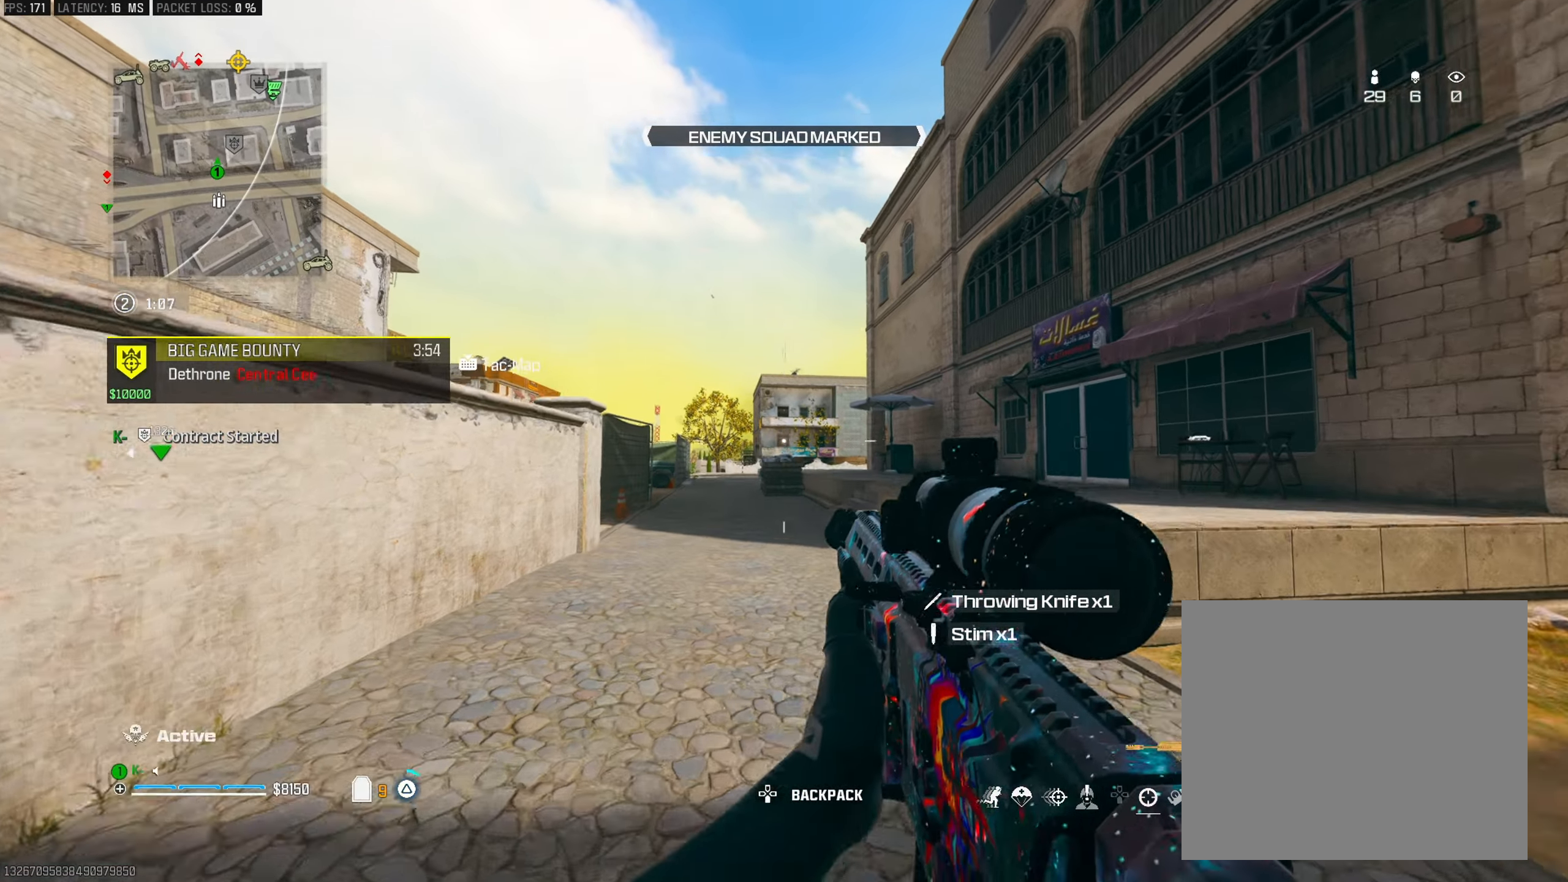
{"buttons": [], "left_stick": "up", "right_stick": "center", "events": [[17, "L3", "up"], [67, "TRIANGLE", "up"], [150, "TRIANGLE", "down"], [233, "TRIANGLE", "up"], [233, "left_stick", "up"], [350, "TRIANGLE", "down"], [400, "TRIANGLE", "up"]]}
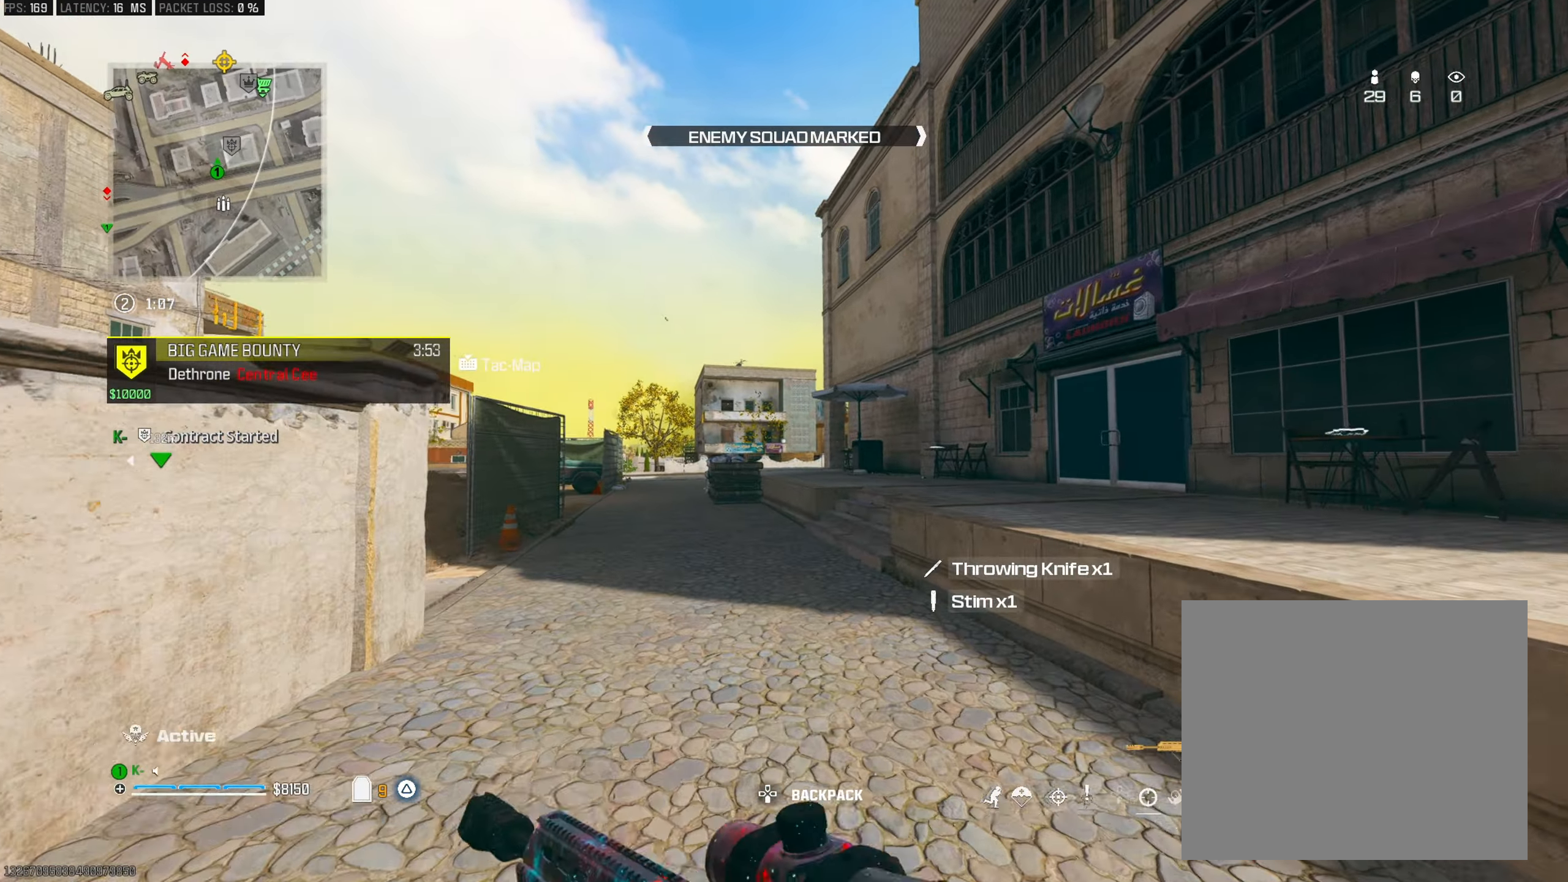
{"buttons": ["CROSS"], "left_stick": "up", "right_stick": "center", "events": [[201, "R3", "down"], [351, "R3", "up"], [451, "CROSS", "down"]]}
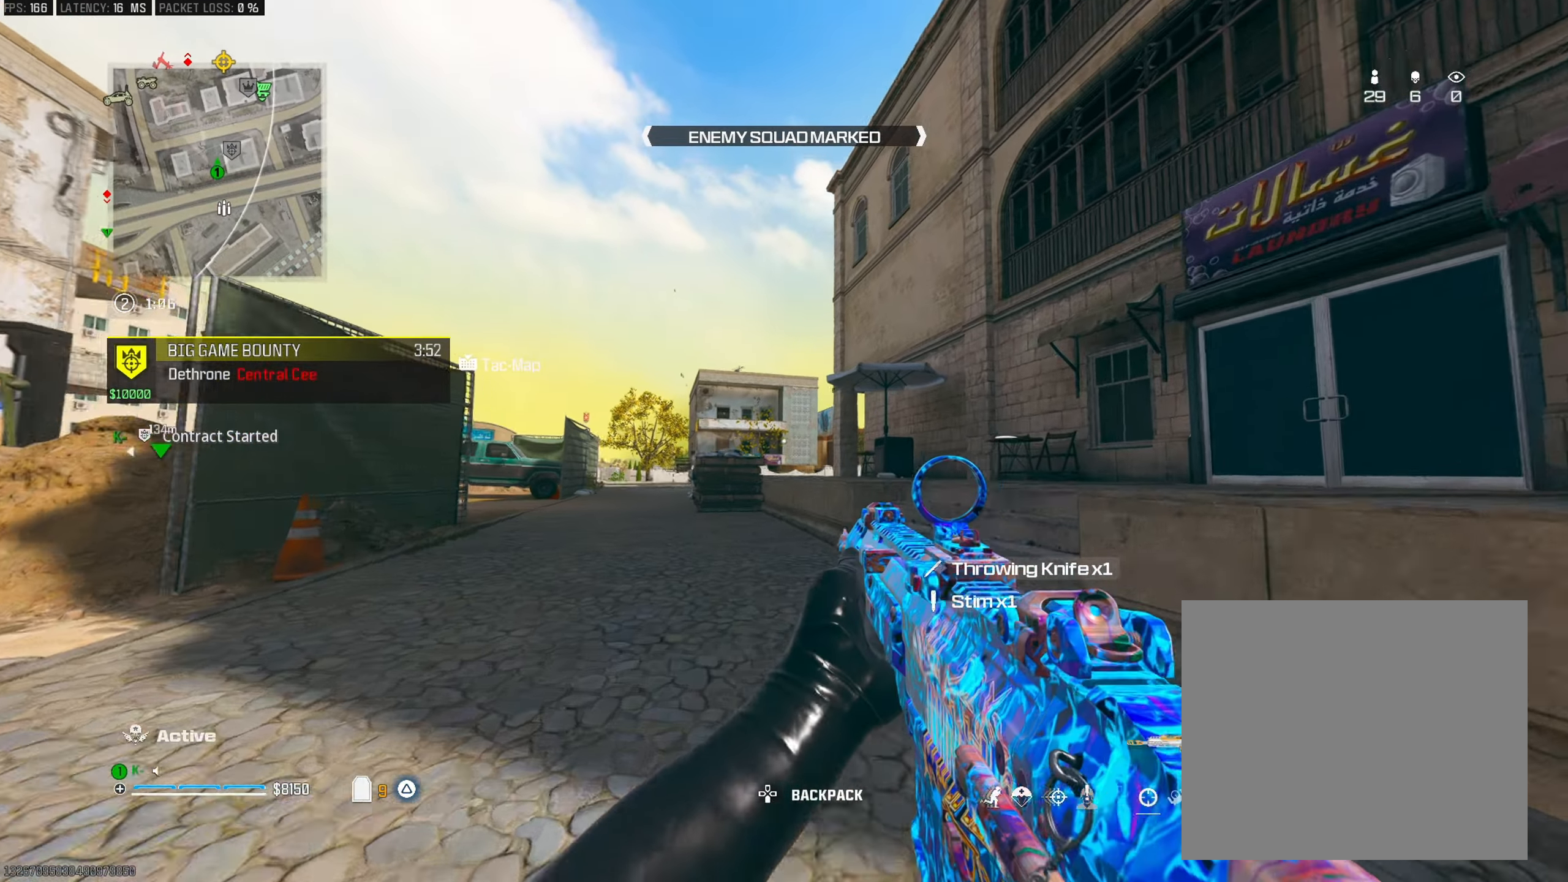
{"buttons": [], "left_stick": "up", "right_stick": "left", "events": [[50, "CROSS", "up"], [167, "right_stick", "right"], [217, "TRIANGLE", "down"], [317, "TRIANGLE", "up"], [334, "right_stick", "center"], [500, "right_stick", "left"]]}
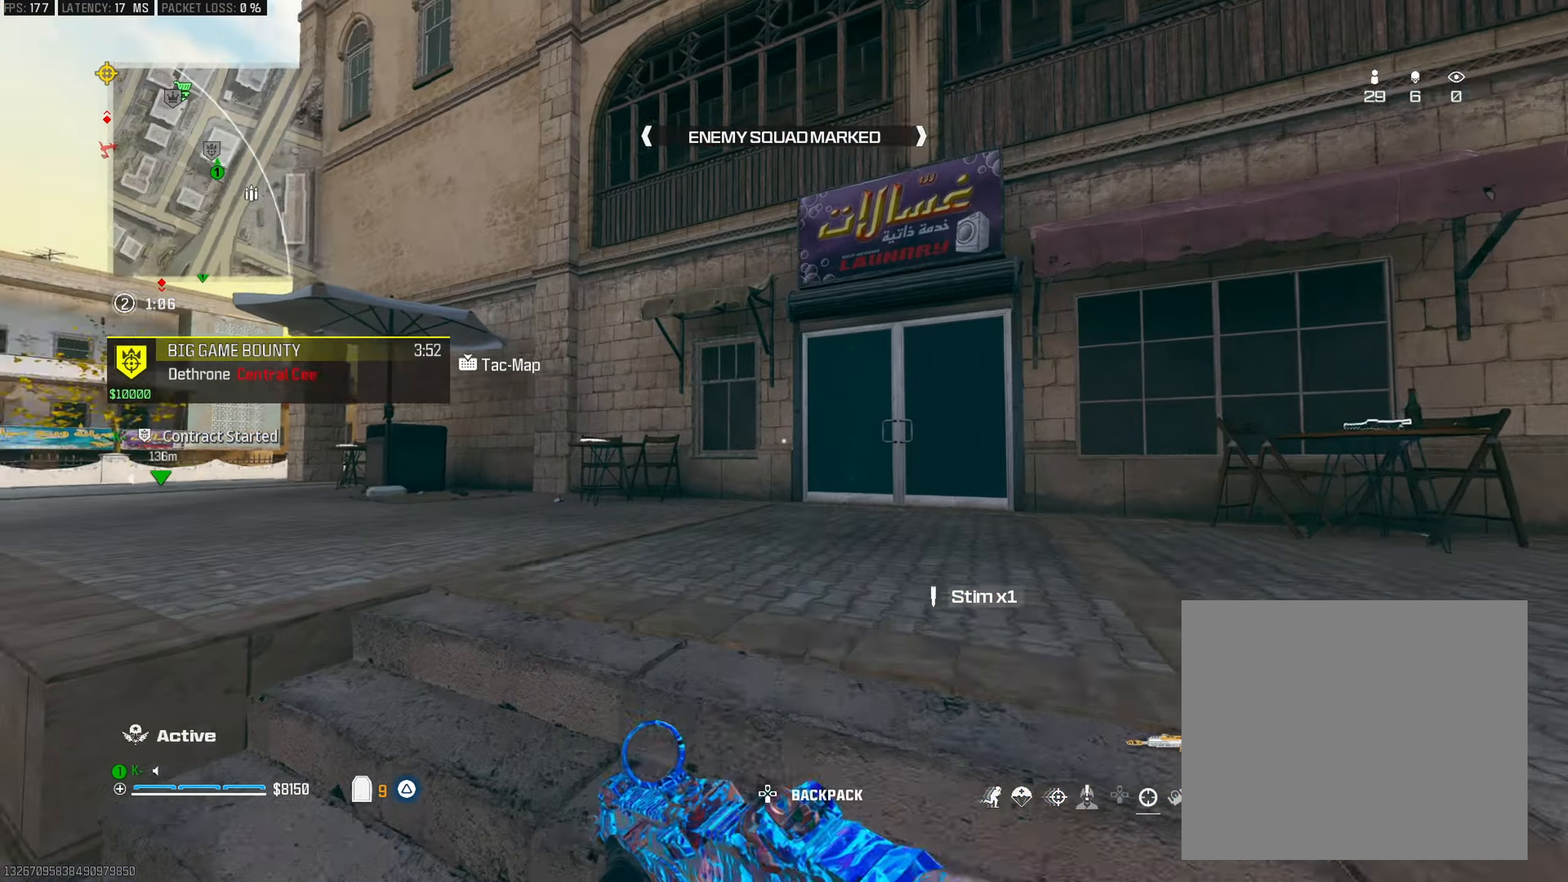
{"buttons": ["TRIANGLE"], "left_stick": "up", "right_stick": "center", "events": [[184, "right_stick", "center"], [401, "TRIANGLE", "down"]]}
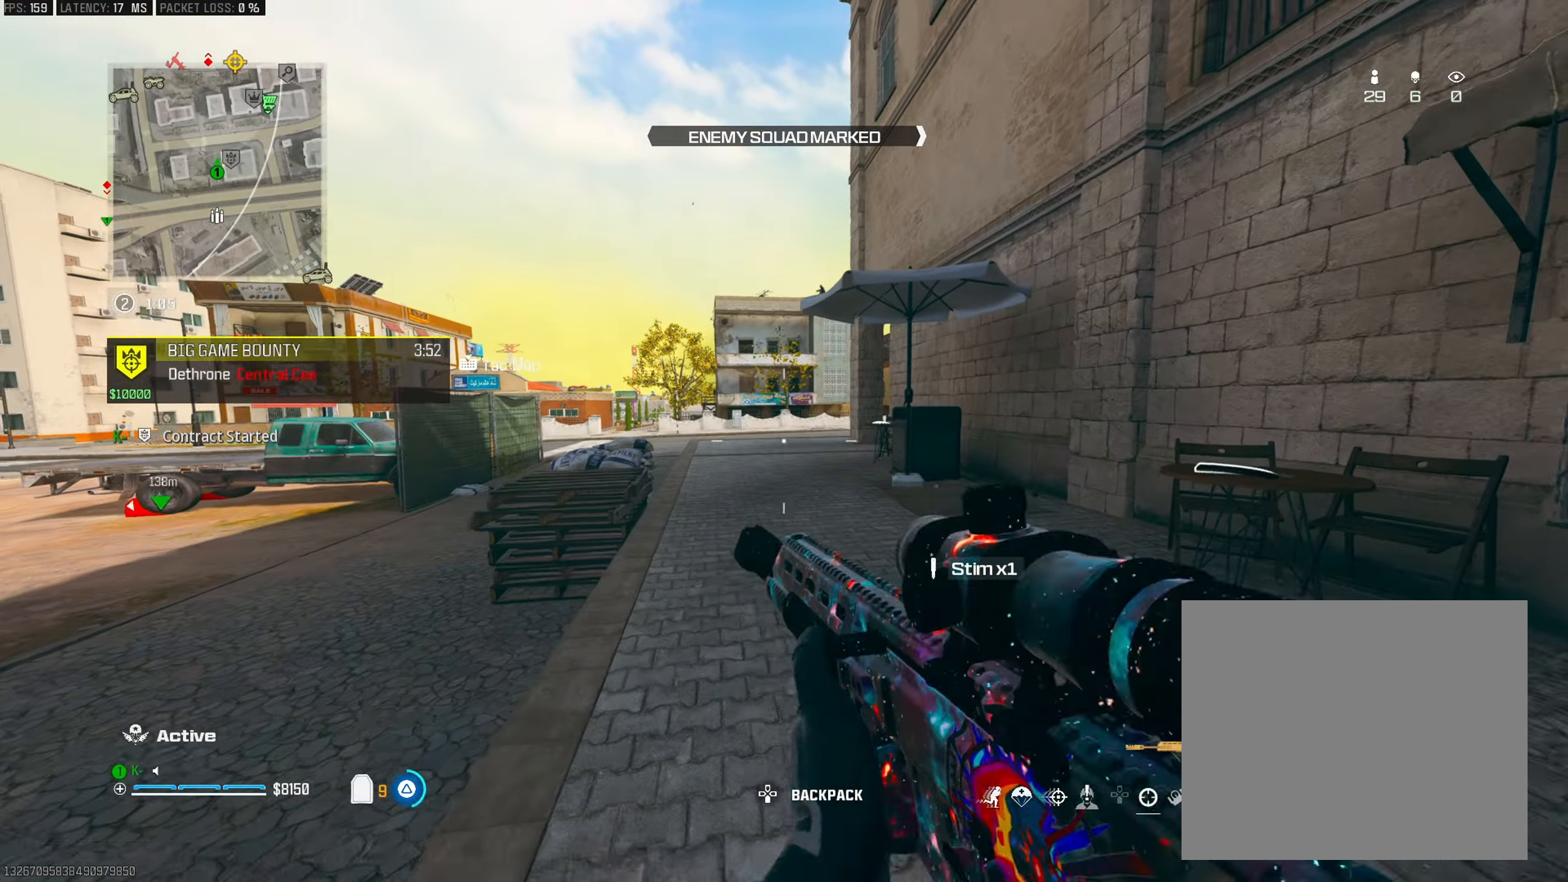
{"buttons": [], "left_stick": "up", "right_stick": "center", "events": [[33, "TRIANGLE", "up"], [100, "TRIANGLE", "down"], [200, "TRIANGLE", "up"], [350, "TRIANGLE", "down"], [350, "right_stick", "up"], [434, "right_stick", "center"], [467, "TRIANGLE", "up"]]}
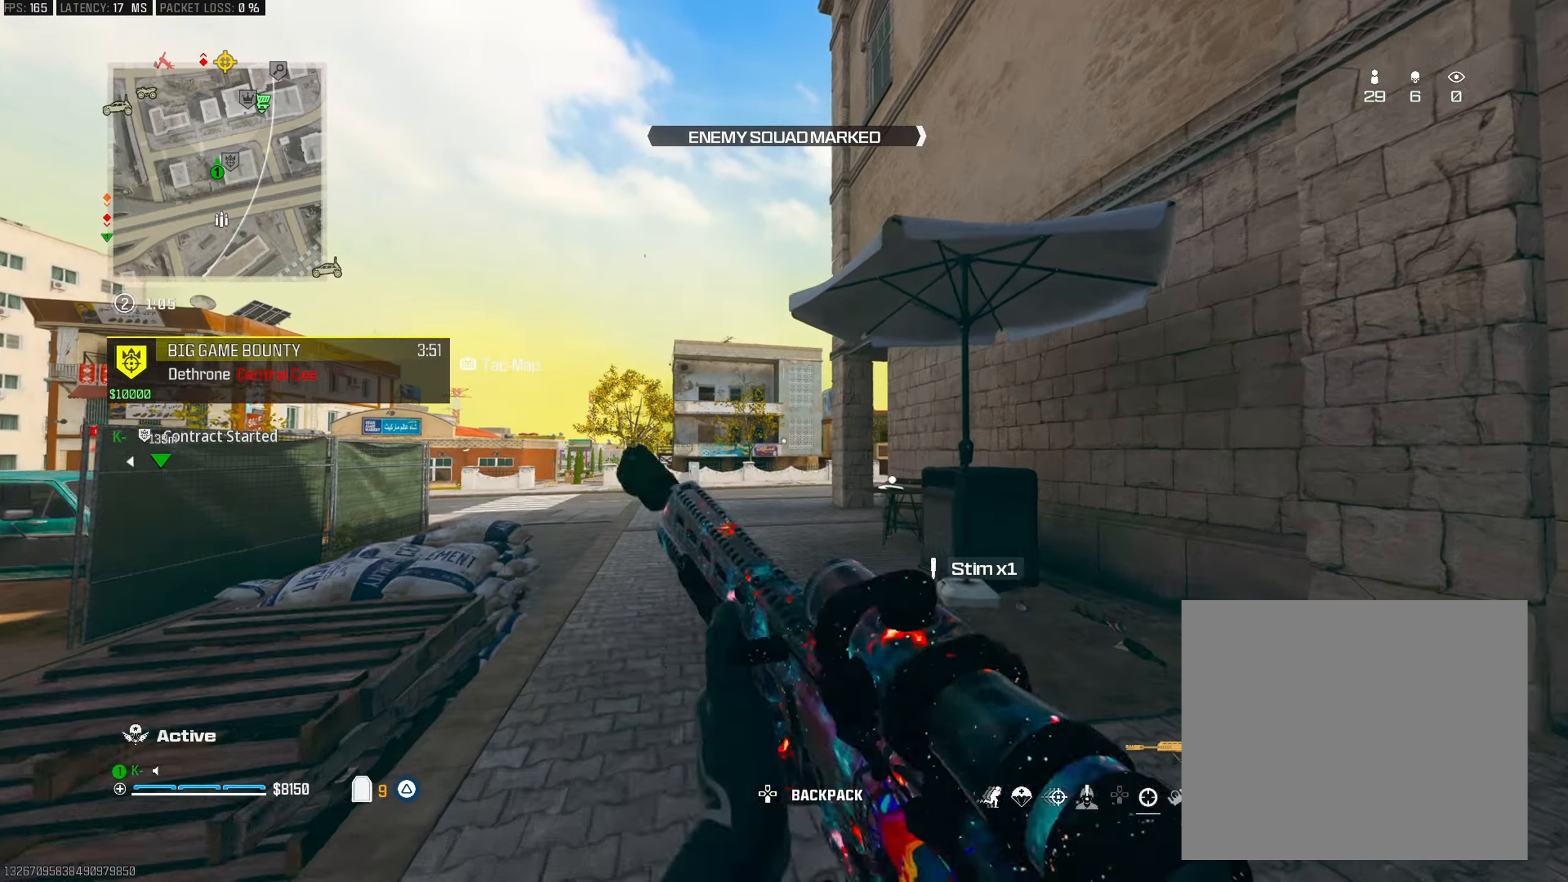
{"buttons": [], "left_stick": "up", "right_stick": "center", "events": []}
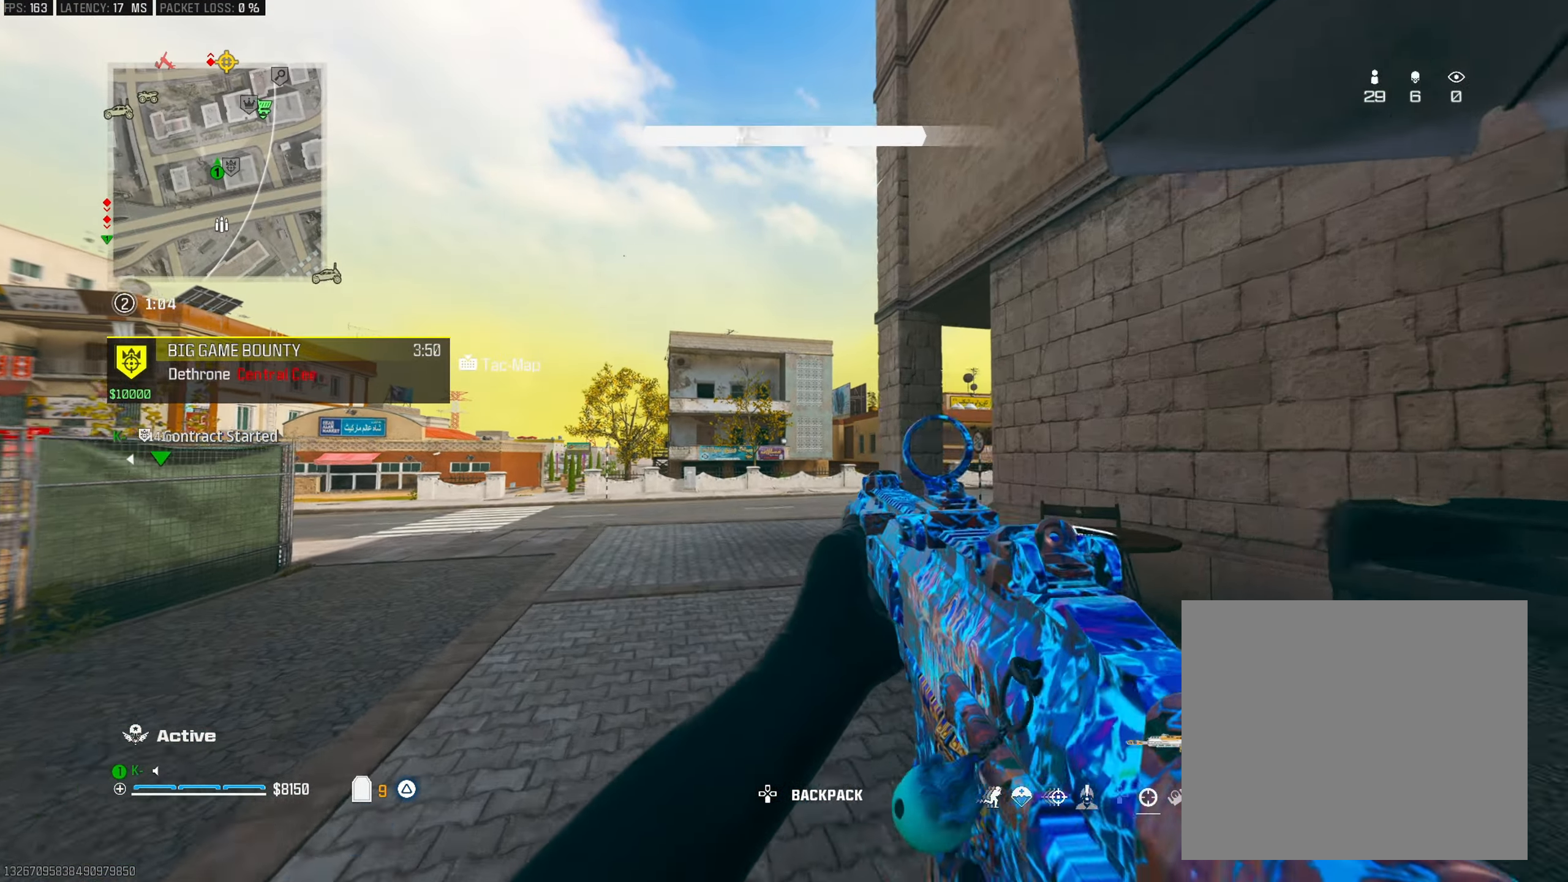
{"buttons": [], "left_stick": "up", "right_stick": "center", "events": [[50, "TRIANGLE", "down"], [150, "TRIANGLE", "up"]]}
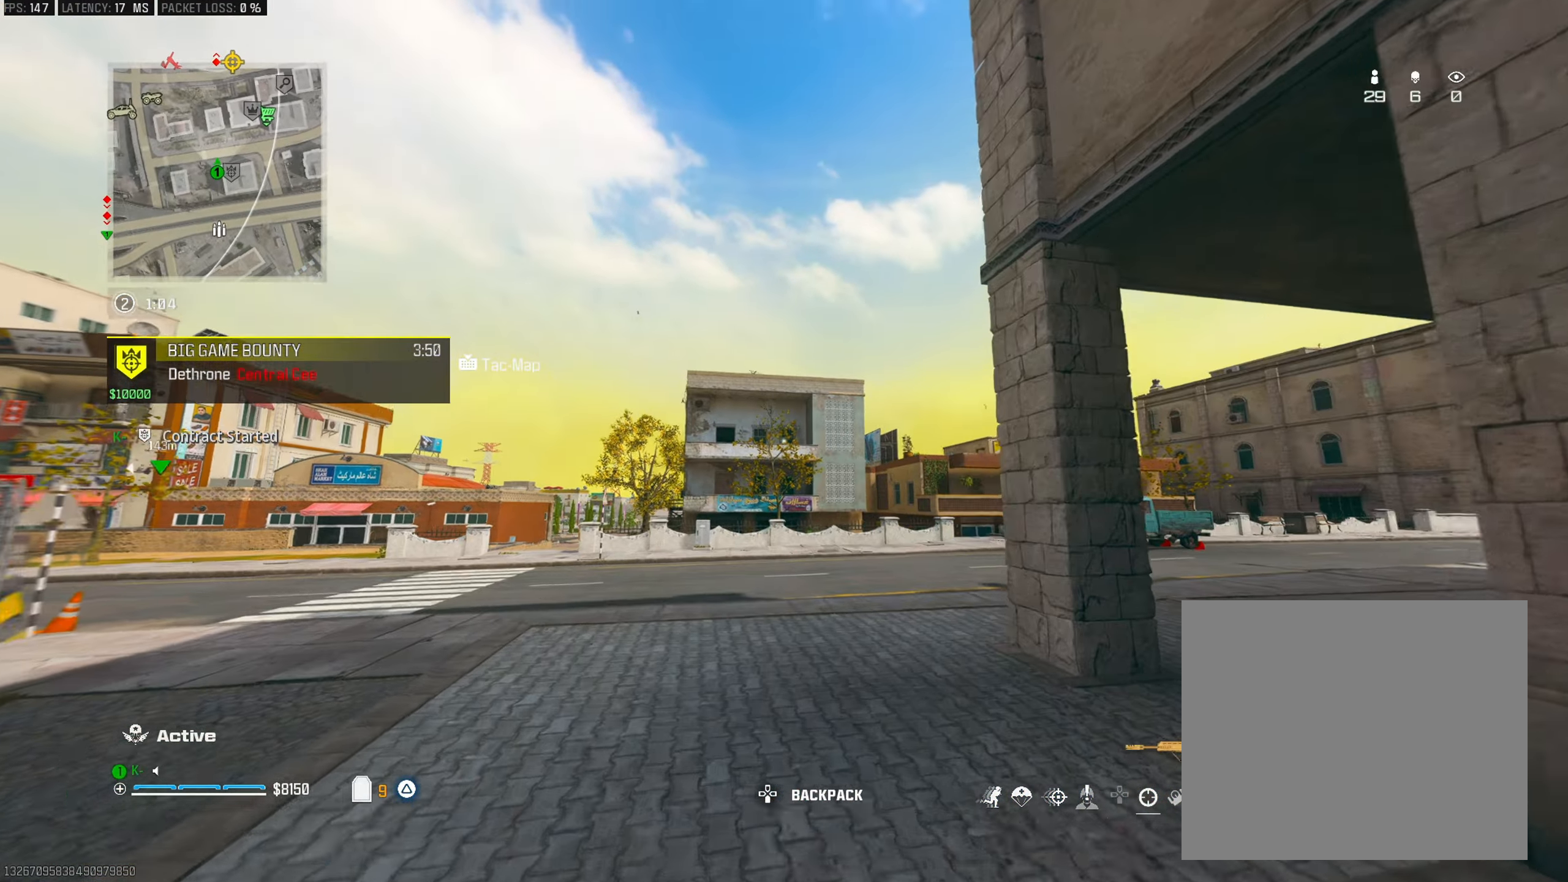
{"buttons": ["CROSS"], "left_stick": "up-right", "right_stick": "center", "events": [[167, "R3", "down"], [283, "R3", "up"], [400, "left_stick", "up-right"], [450, "CROSS", "down"]]}
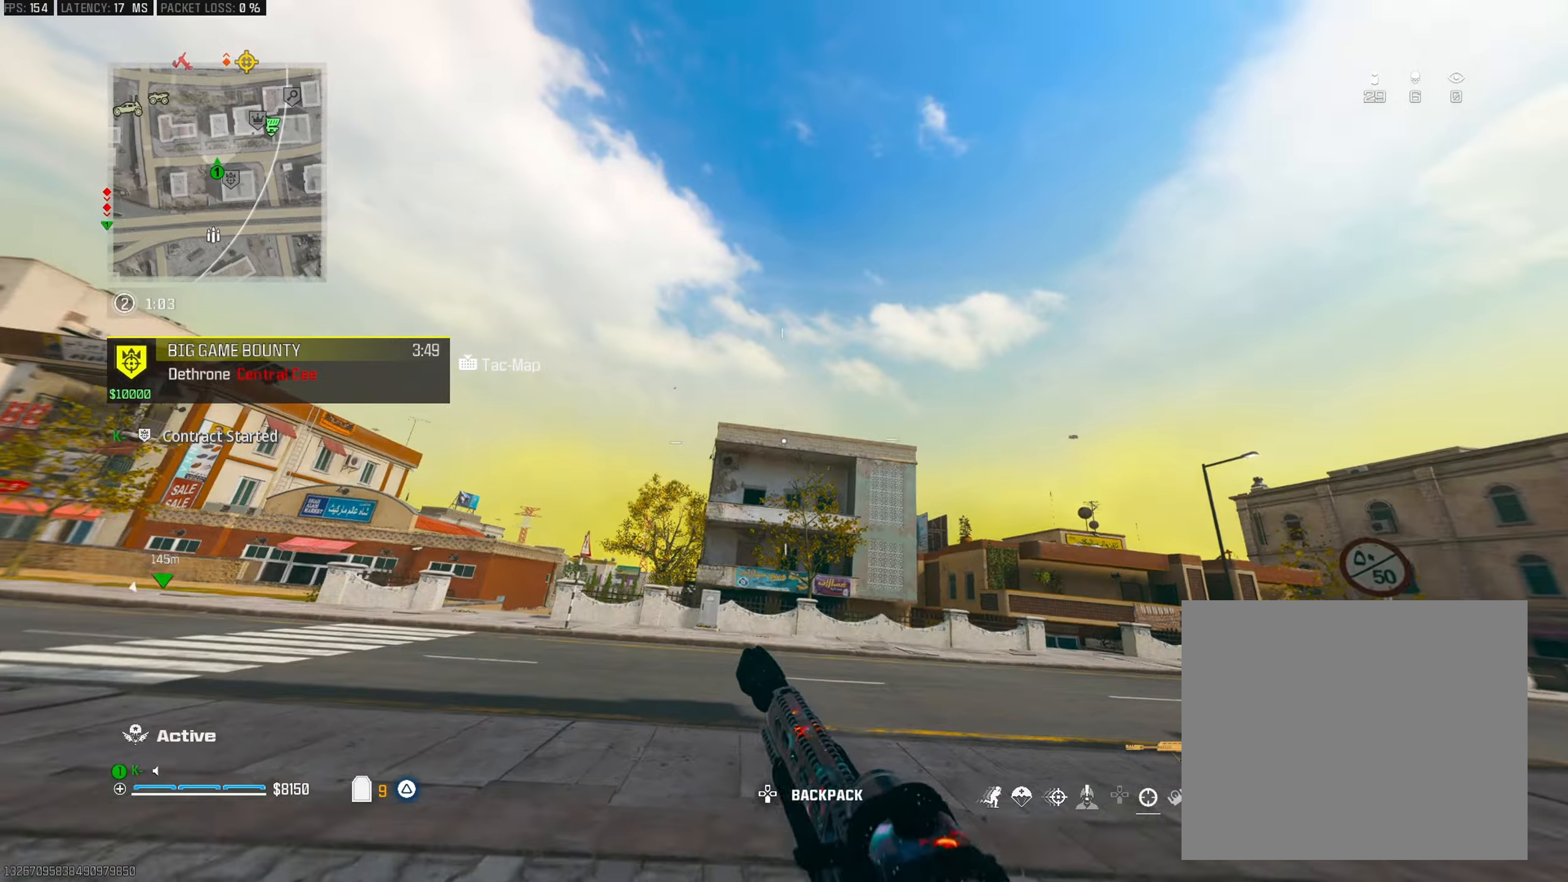
{"buttons": [], "left_stick": "up-right", "right_stick": "center", "events": [[50, "L2", "down"], [67, "CROSS", "up"], [200, "L2", "up"], [301, "L2", "down"], [334, "right_stick", "up-left"], [384, "L2", "up"], [384, "right_stick", "center"]]}
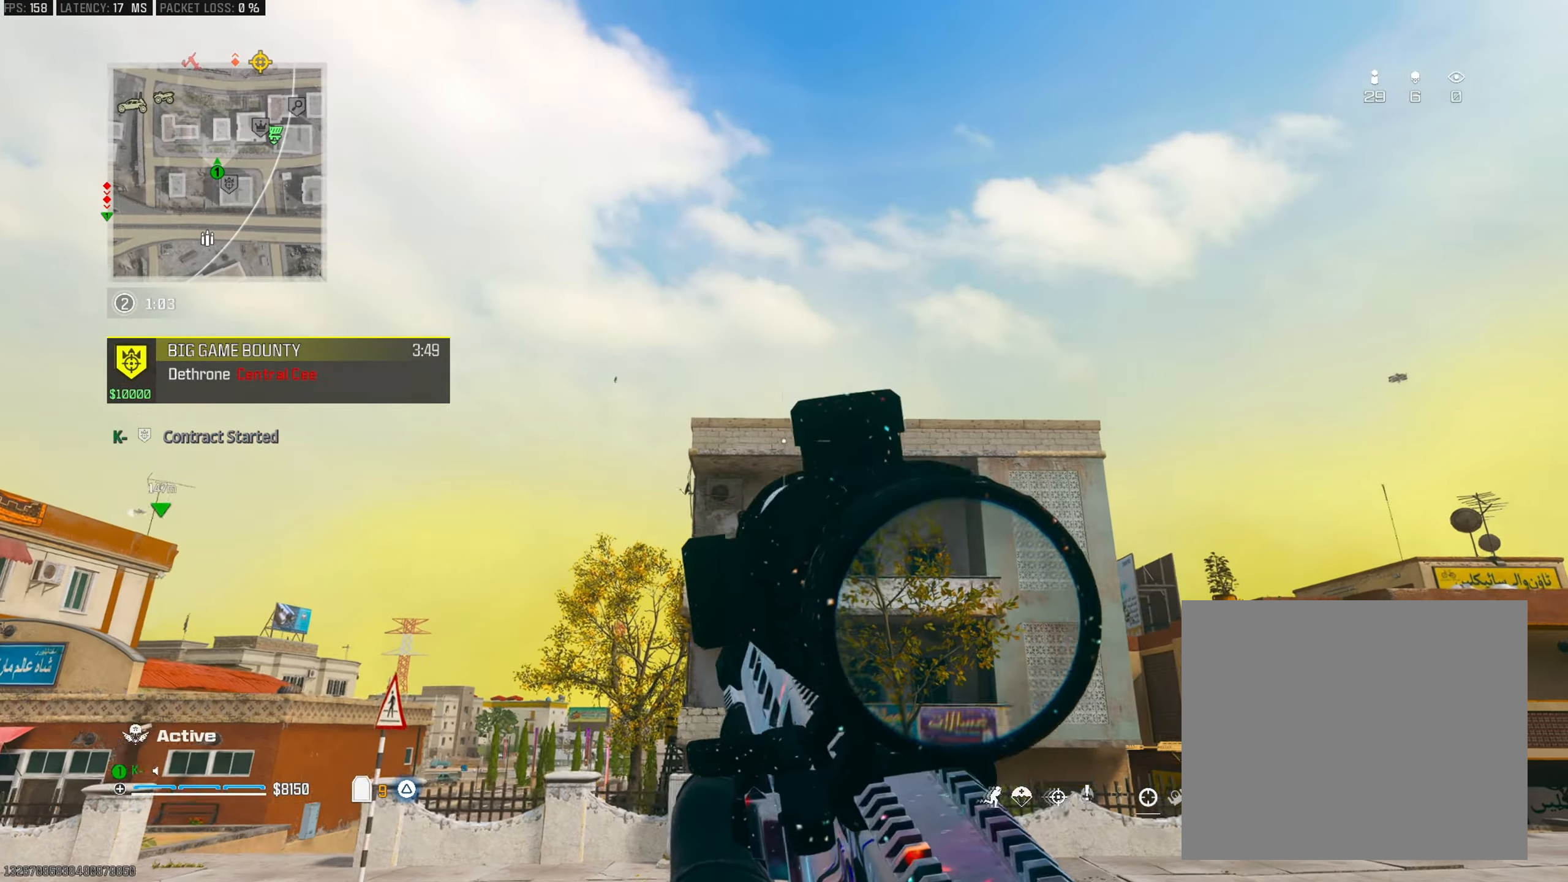
{"buttons": ["TRIANGLE", "L3"], "left_stick": "up", "right_stick": "down-right", "events": [[16, "L2", "down"], [83, "L2", "up"], [167, "L2", "down"], [233, "TRIANGLE", "down"], [250, "L2", "up"], [350, "TRIANGLE", "up"], [383, "right_stick", "down-right"], [400, "TRIANGLE", "down"], [433, "left_stick", "up"], [450, "L3", "down"]]}
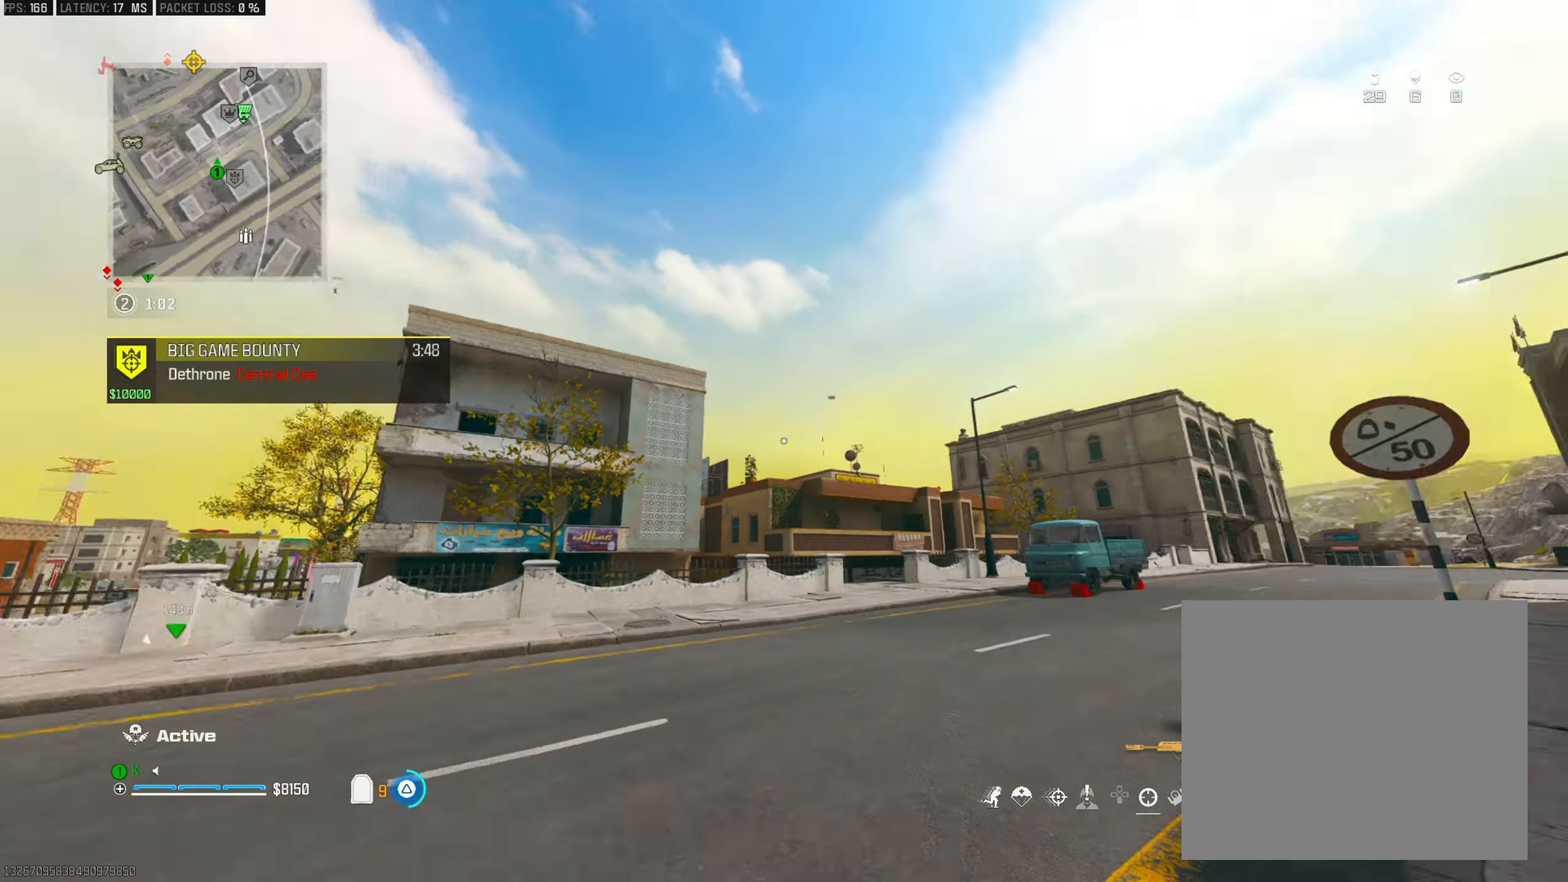
{"buttons": ["R3"], "left_stick": "up", "right_stick": "center", "events": [[17, "L3", "up"], [17, "TRIANGLE", "up"], [150, "right_stick", "down-left"], [250, "TRIANGLE", "down"], [284, "right_stick", "center"], [351, "TRIANGLE", "up"], [467, "R3", "down"]]}